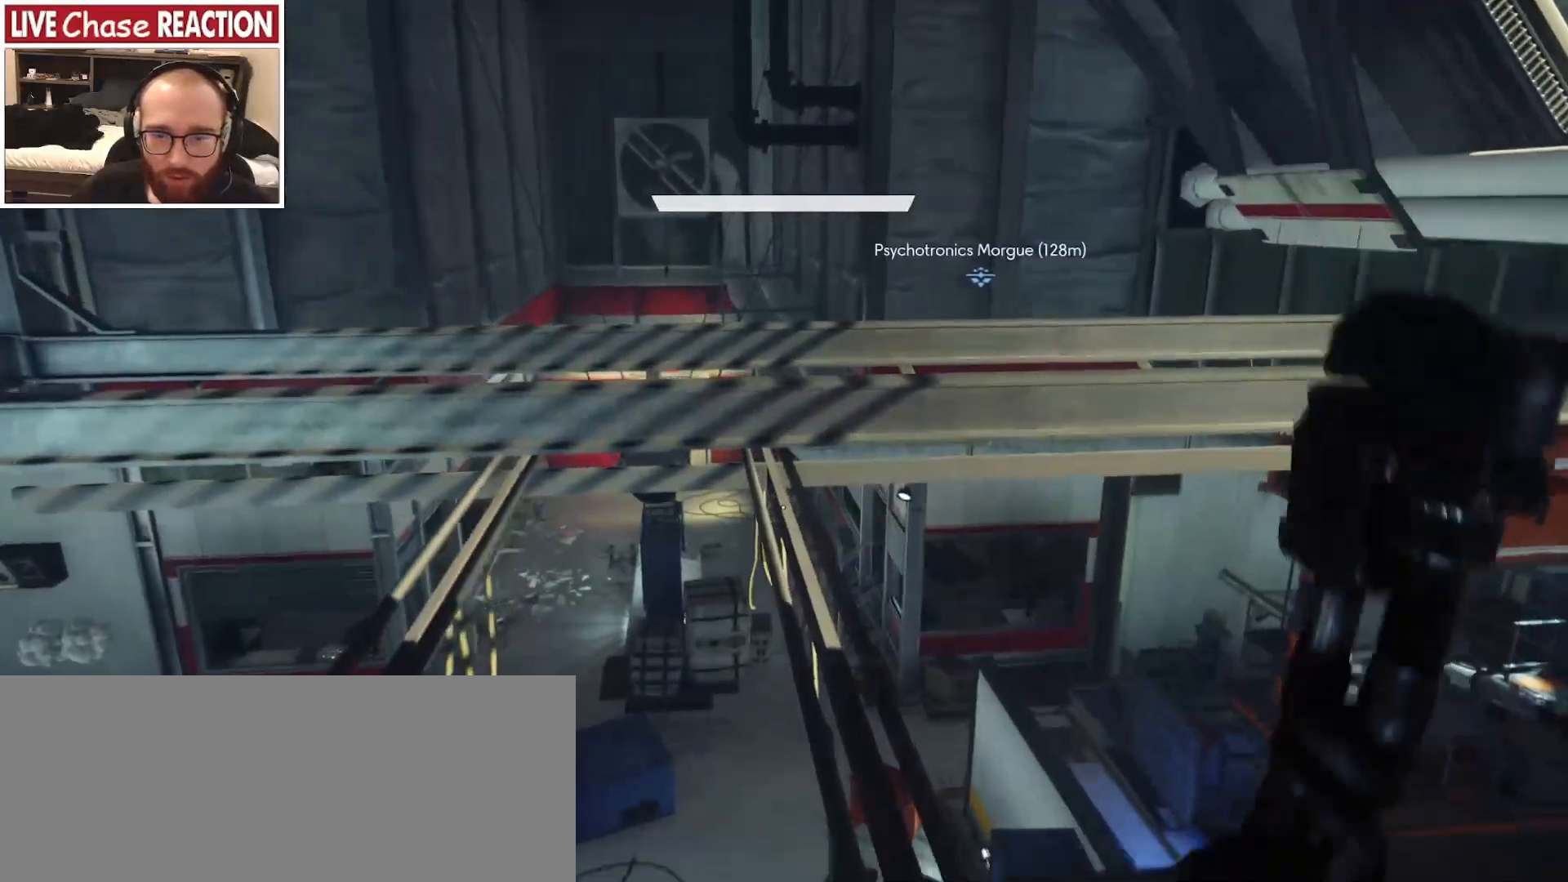
Gameplay with keyboard and mouse; each line is a JSON object with the keys and mouse buttons held at the frame after it. "events" lists presses ("down") and releases ("up") of "a", "alt", "c", "caps_lock", "ctrl", "d", "e", "escape", "f", "f1", "f2", "f3", "f4", "f5", "q", "r", "s", "shift", "space", "super", "tab", "tilde", "v", "w", "x", "z", "mouse_left", "mouse_wheel" and "mouse_right" between this image and that frame as [ms after this image, input, new state], when the widget could be followed in between. "mouse_left", "mouse_wheel", "mouse_right" = the "left", "wheel", "right" buttons of the "mouse" list. No other keys are recorded. "wheel" means that the mouse wheel is clicked or scrolled. Mouse movement is not recorded.
{"keys": ["shift", "space", "w"], "mouse": [], "events": [[100, "space", "down"]]}
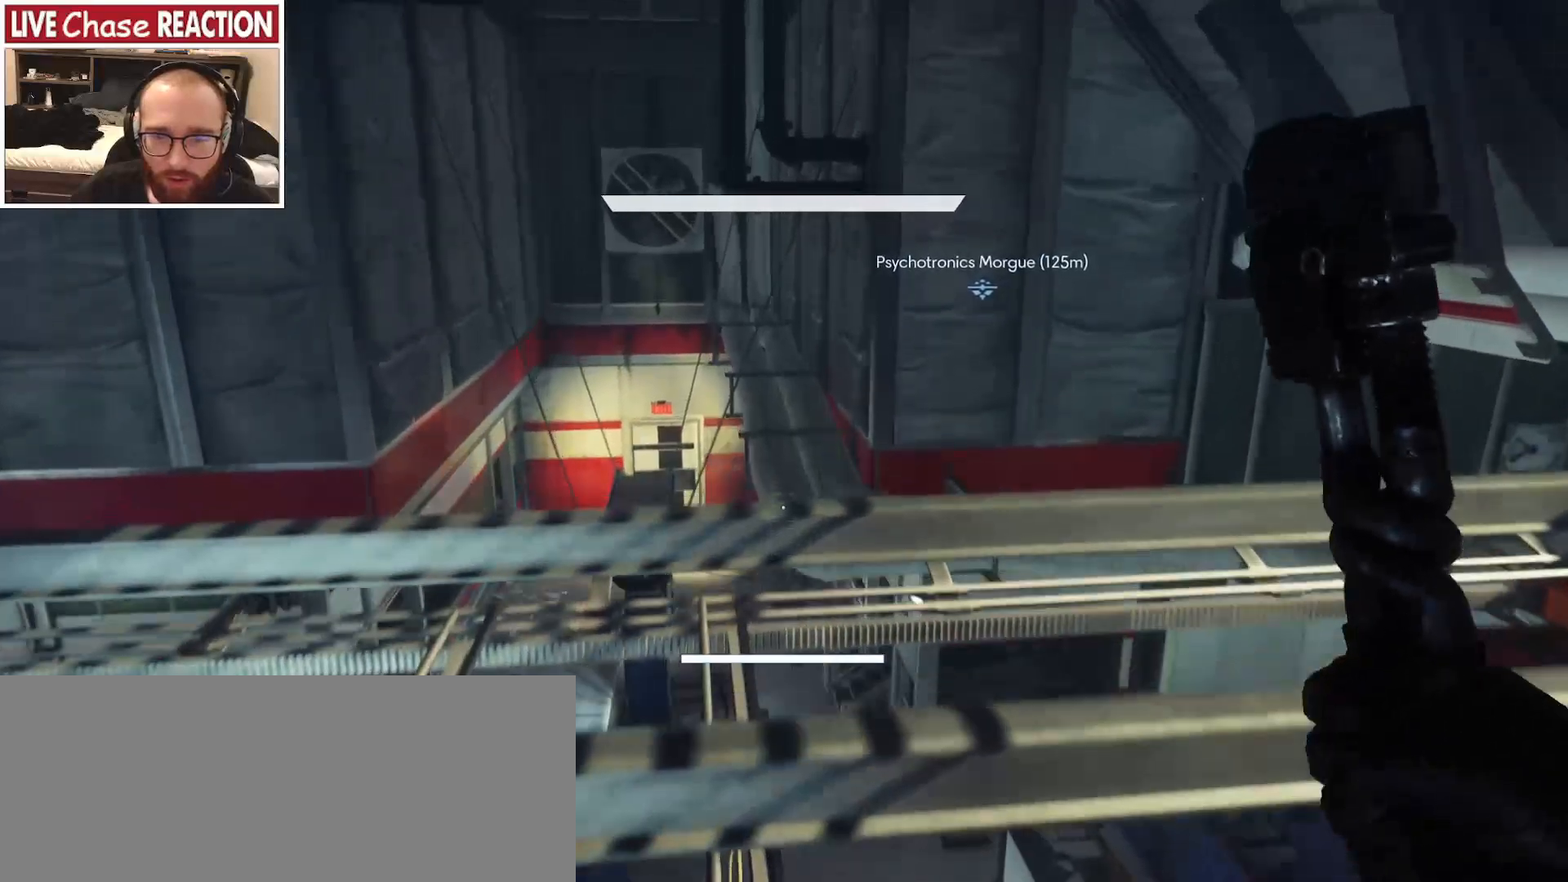
{"keys": ["shift", "space", "w"], "mouse": [], "events": []}
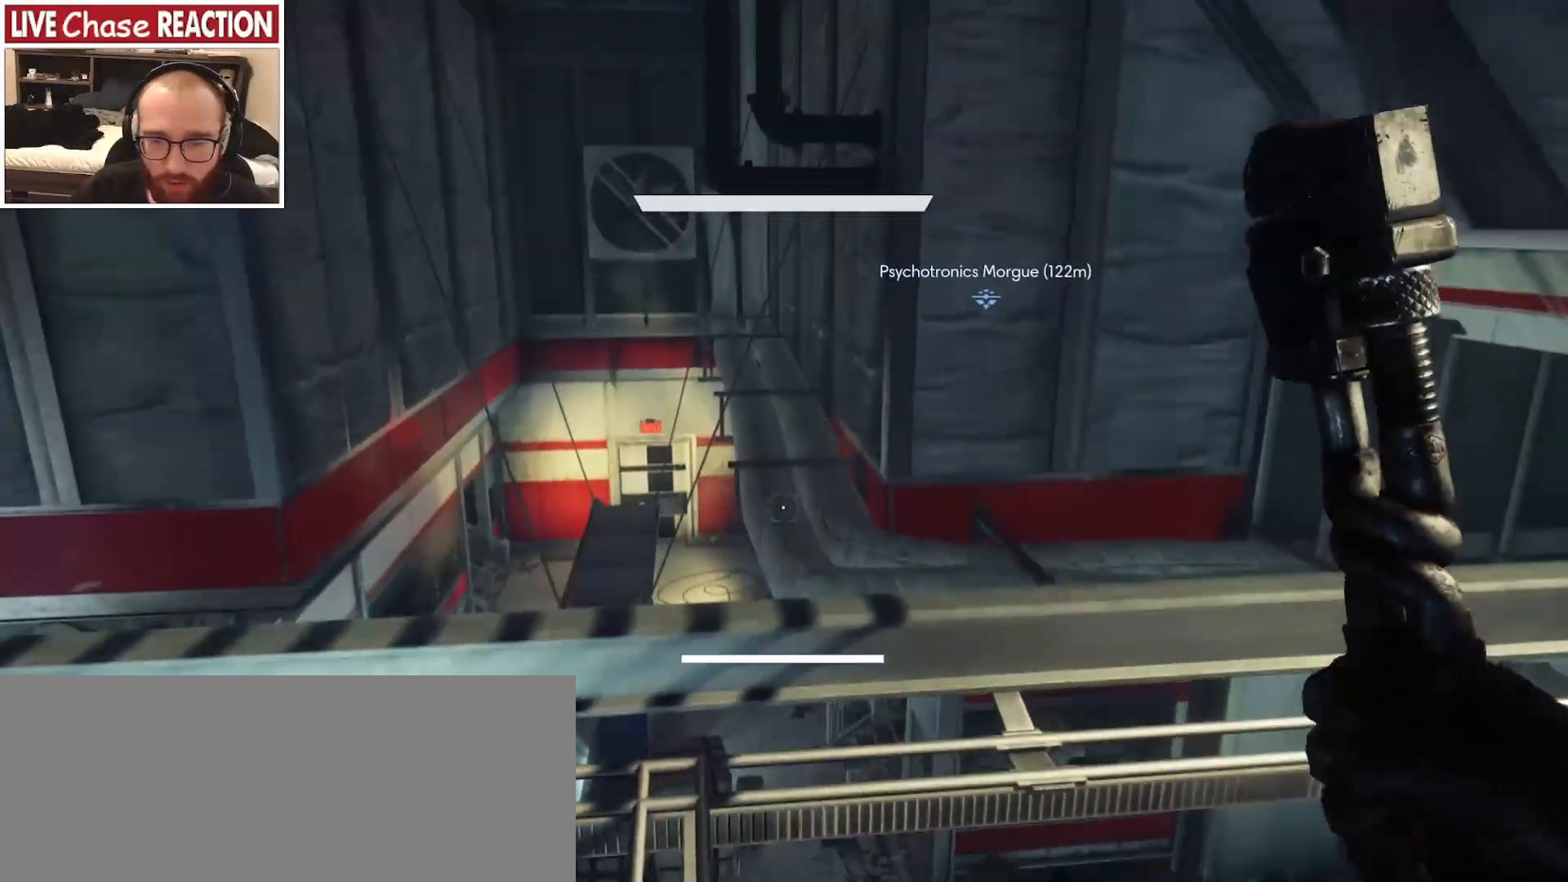
{"keys": ["shift", "space", "w"], "mouse": [], "events": []}
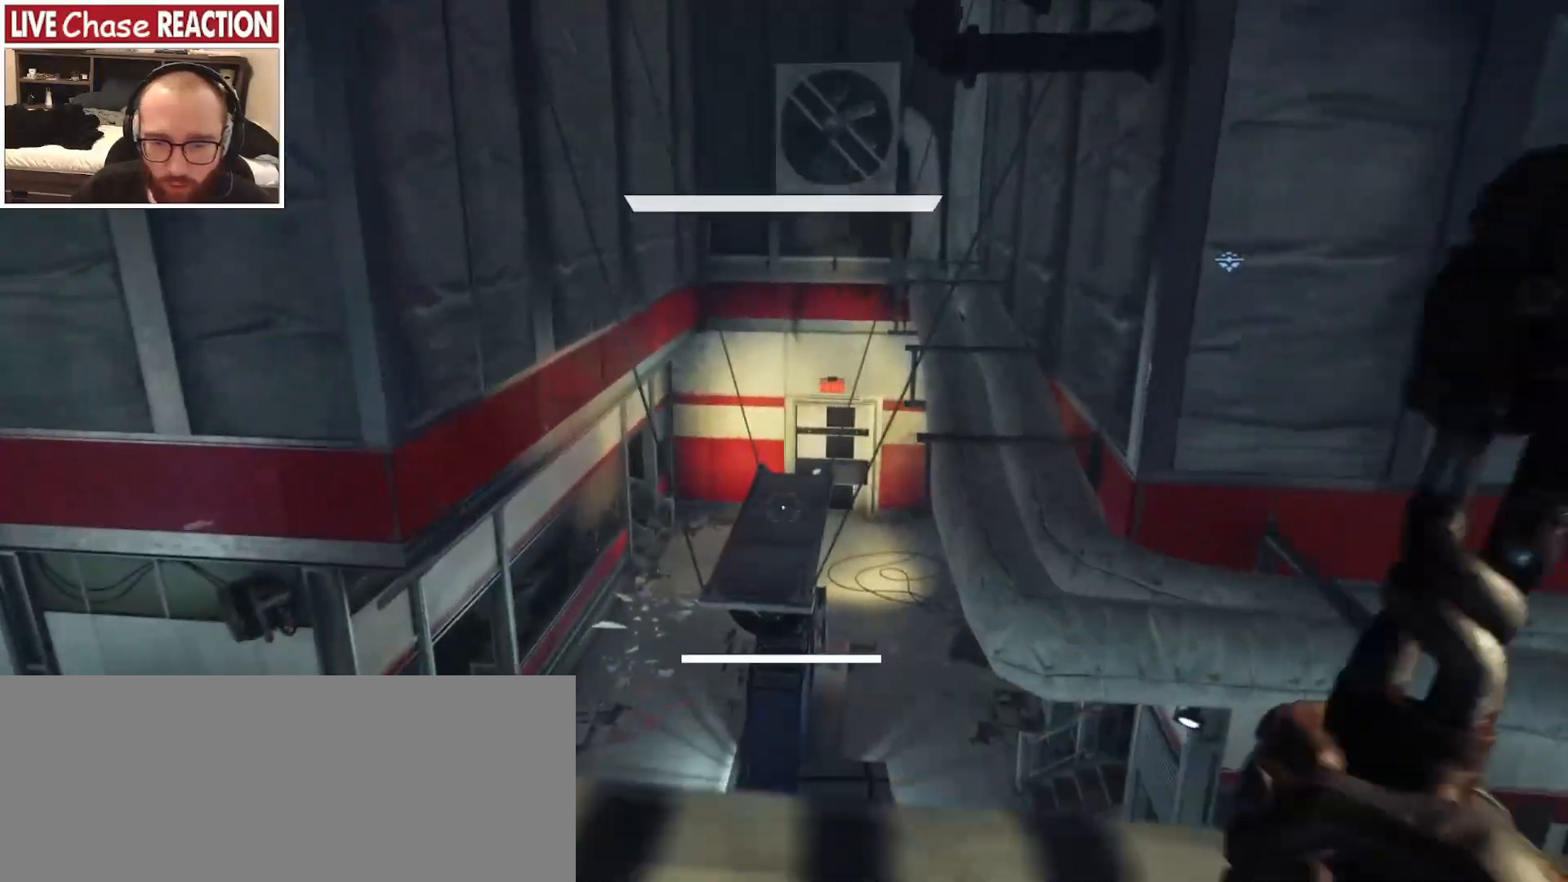
{"keys": ["shift", "space", "w"], "mouse": [], "events": [[150, "space", "up"], [267, "space", "down"]]}
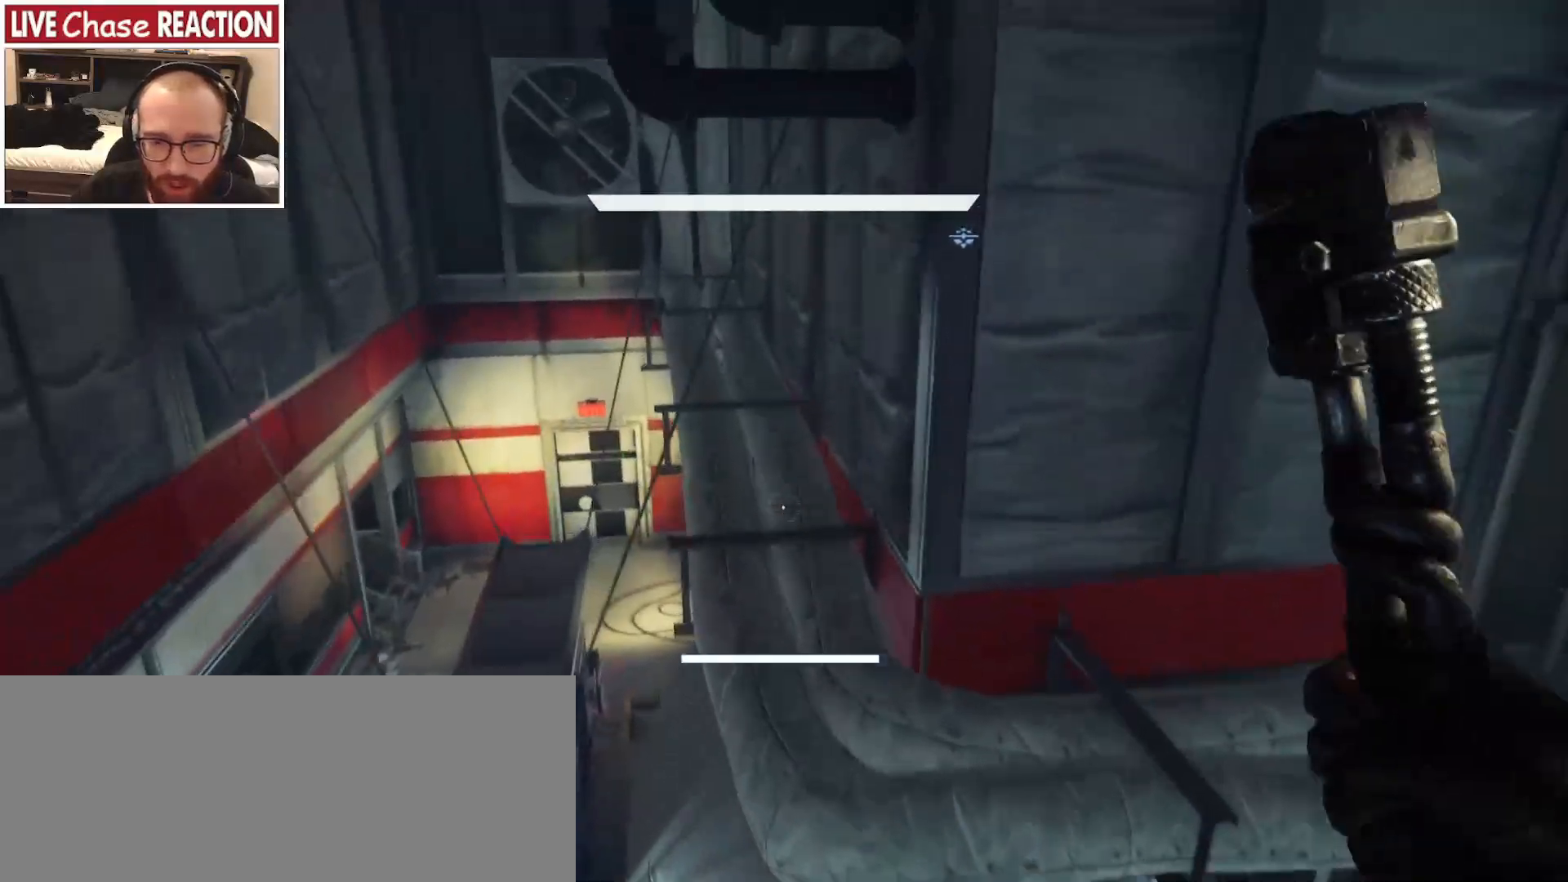
{"keys": ["shift", "space", "w"], "mouse": [], "events": []}
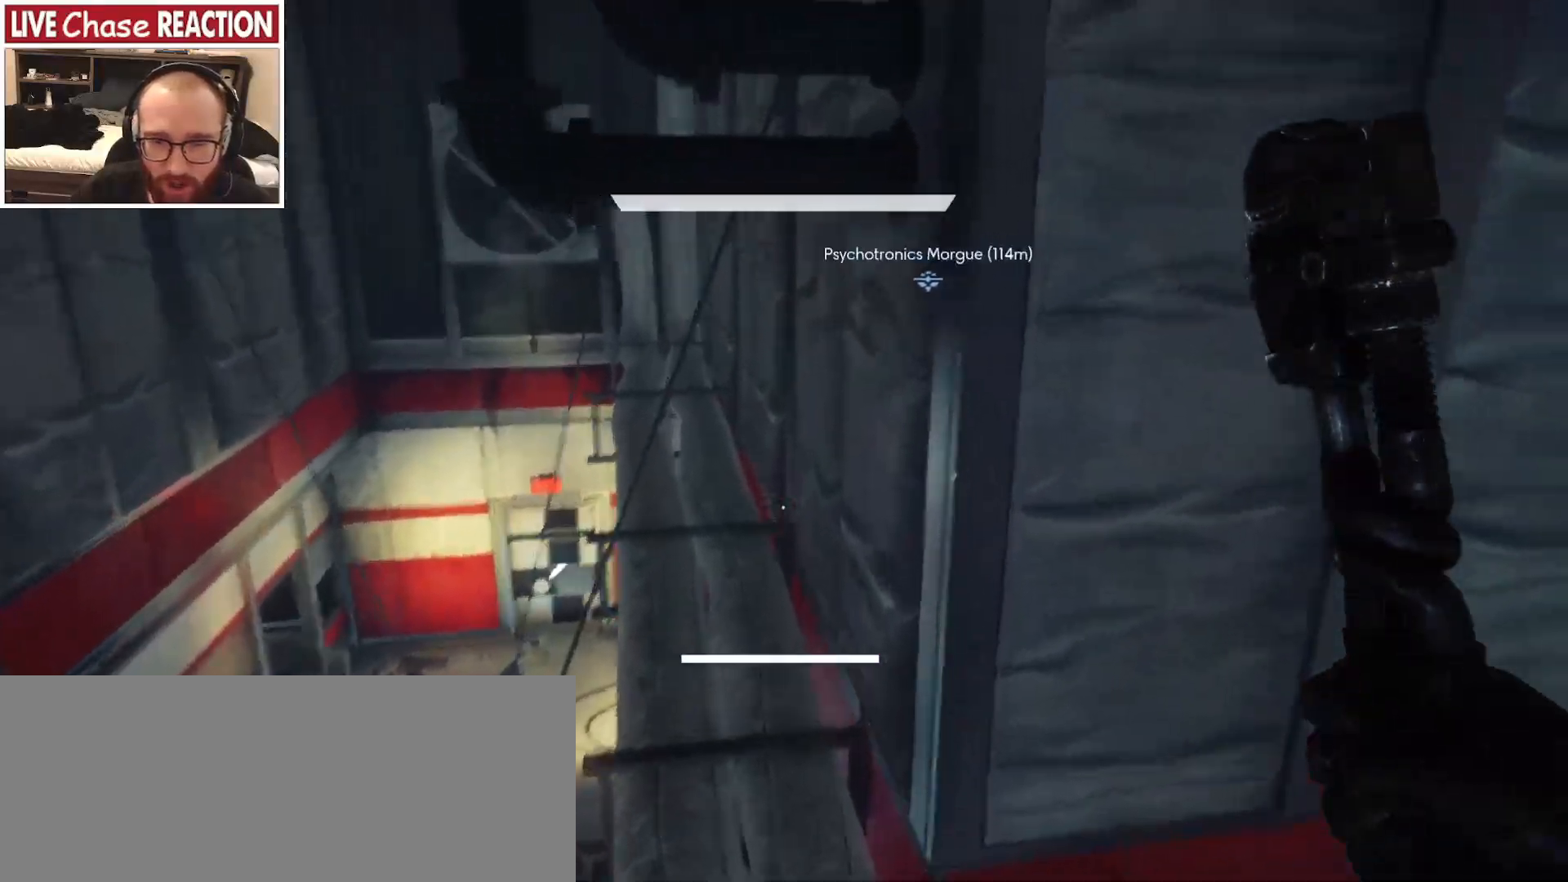
{"keys": ["a", "shift", "space"], "mouse": [], "events": [[33, "a", "down"], [217, "w", "up"]]}
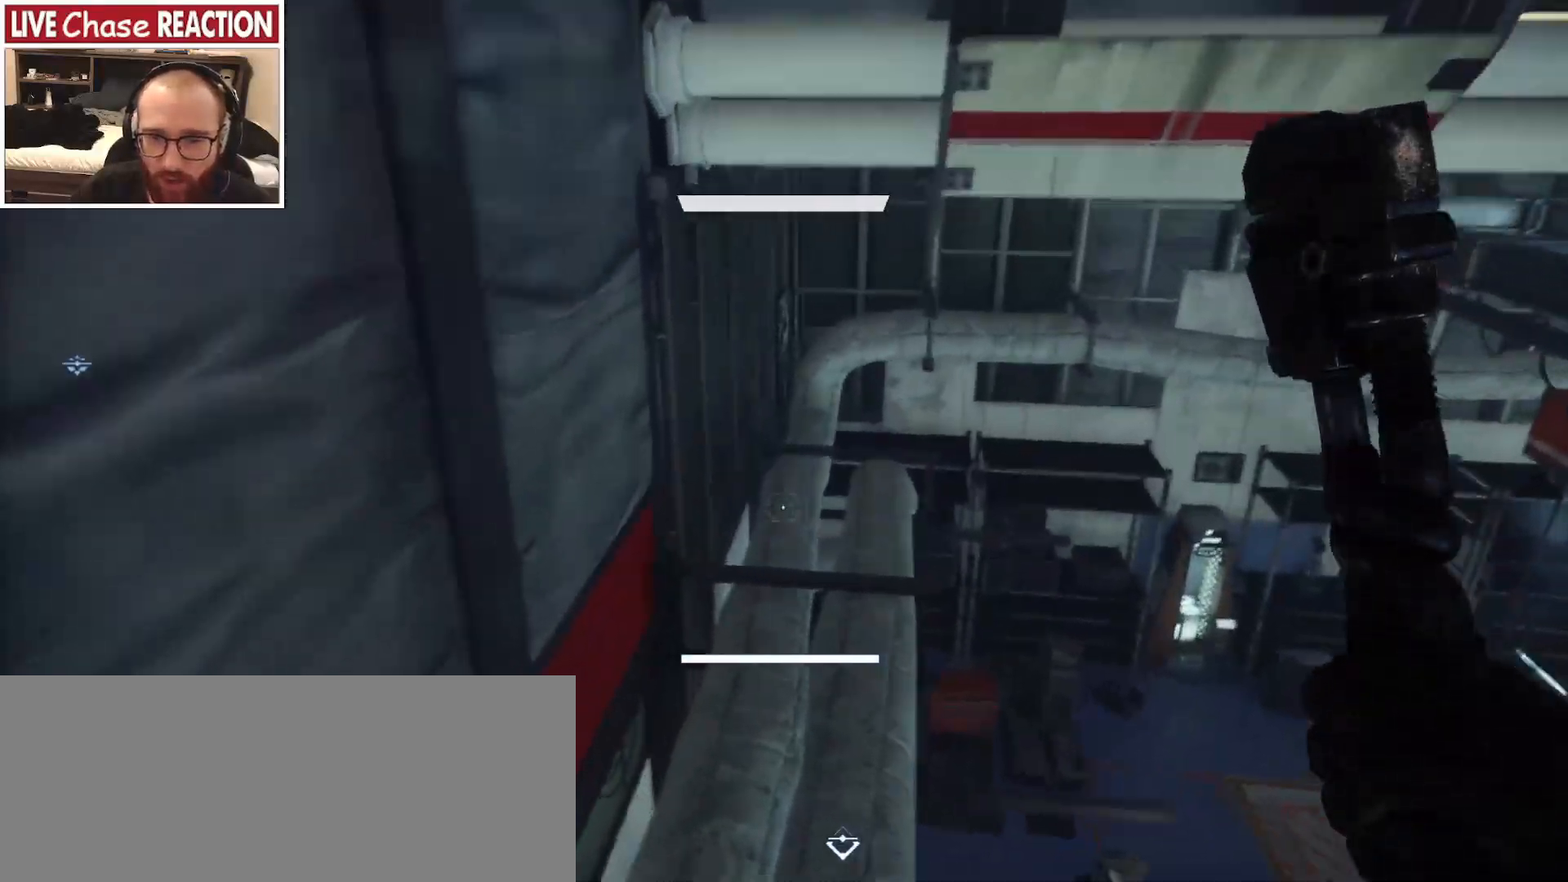
{"keys": ["shift", "space", "w"], "mouse": [], "events": [[33, "w", "down"], [100, "a", "up"]]}
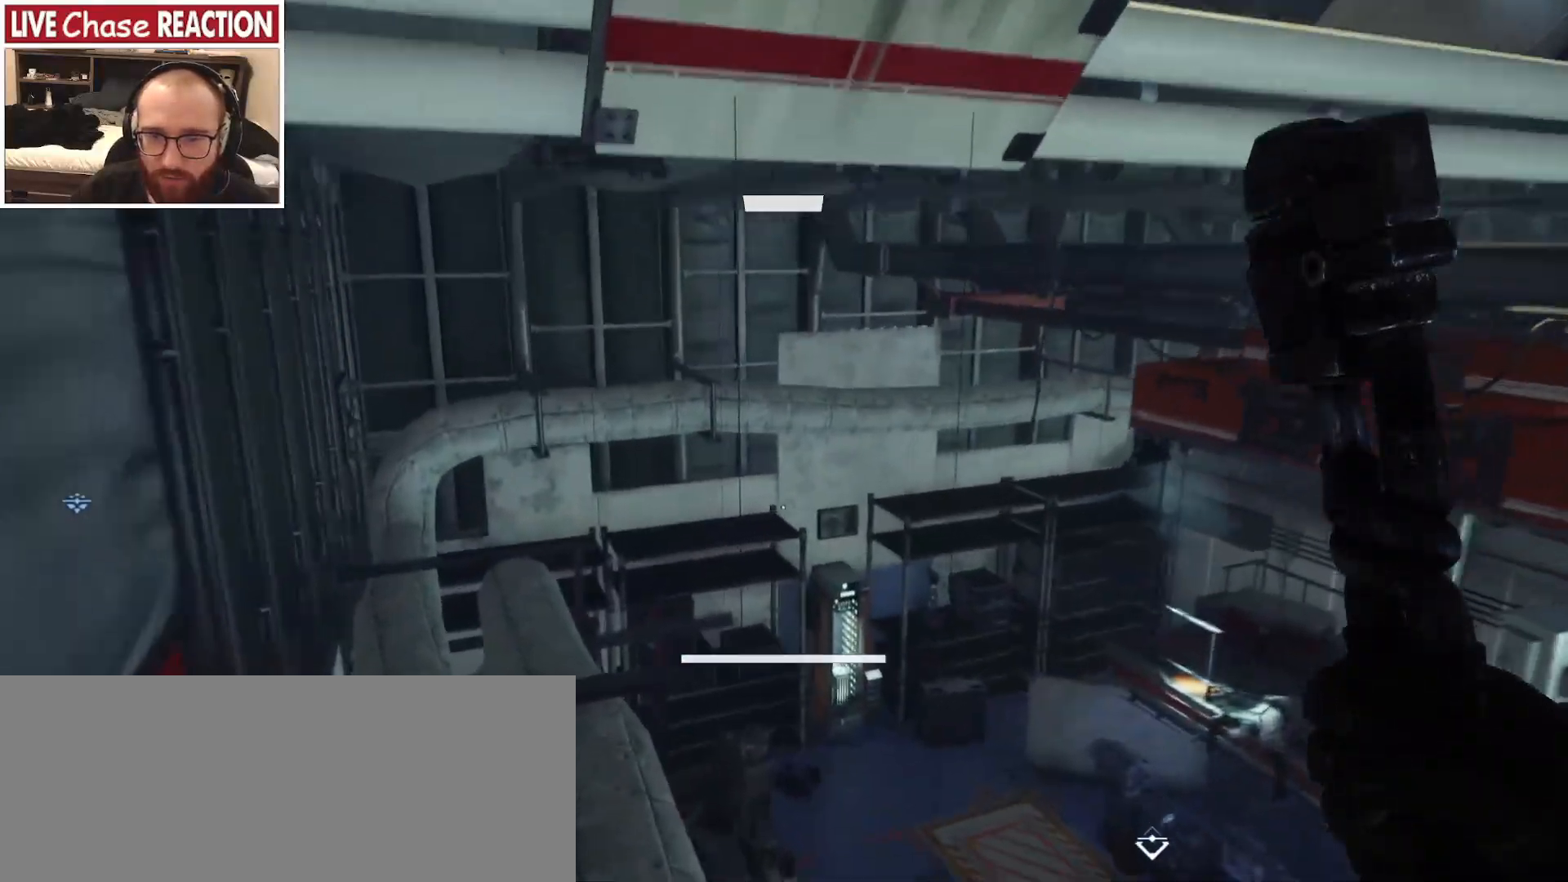
{"keys": [], "mouse": [], "events": [[33, "a", "down"], [33, "space", "up"], [267, "w", "up"], [467, "a", "up"], [467, "shift", "up"]]}
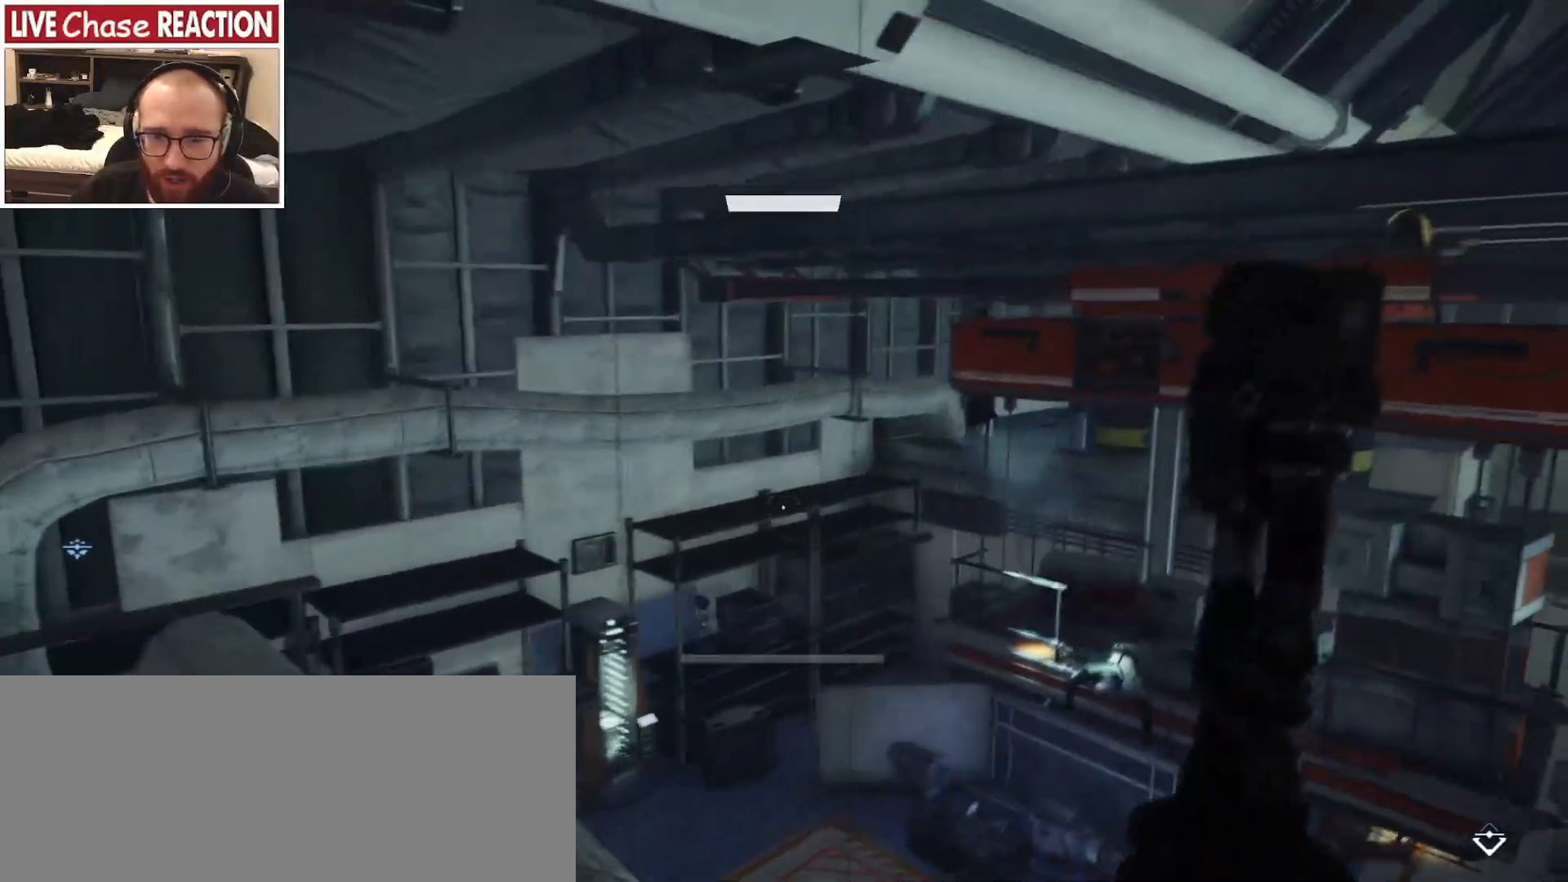
{"keys": ["a"], "mouse": [], "events": [[500, "a", "down"]]}
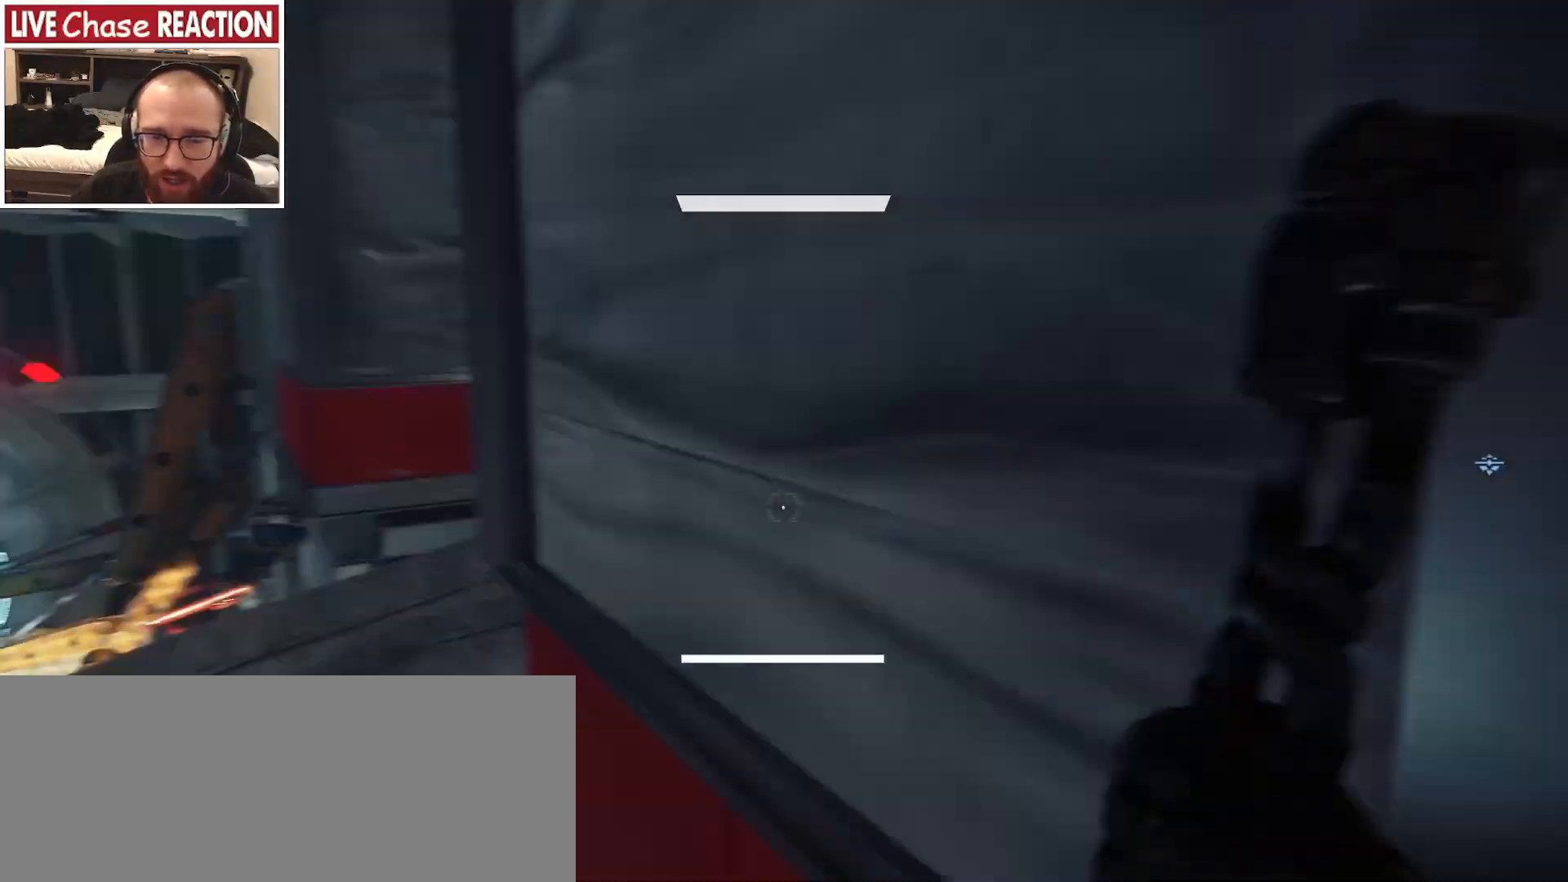
{"keys": ["shift", "w"], "mouse": [], "events": [[33, "w", "down"], [167, "a", "up"], [317, "shift", "down"]]}
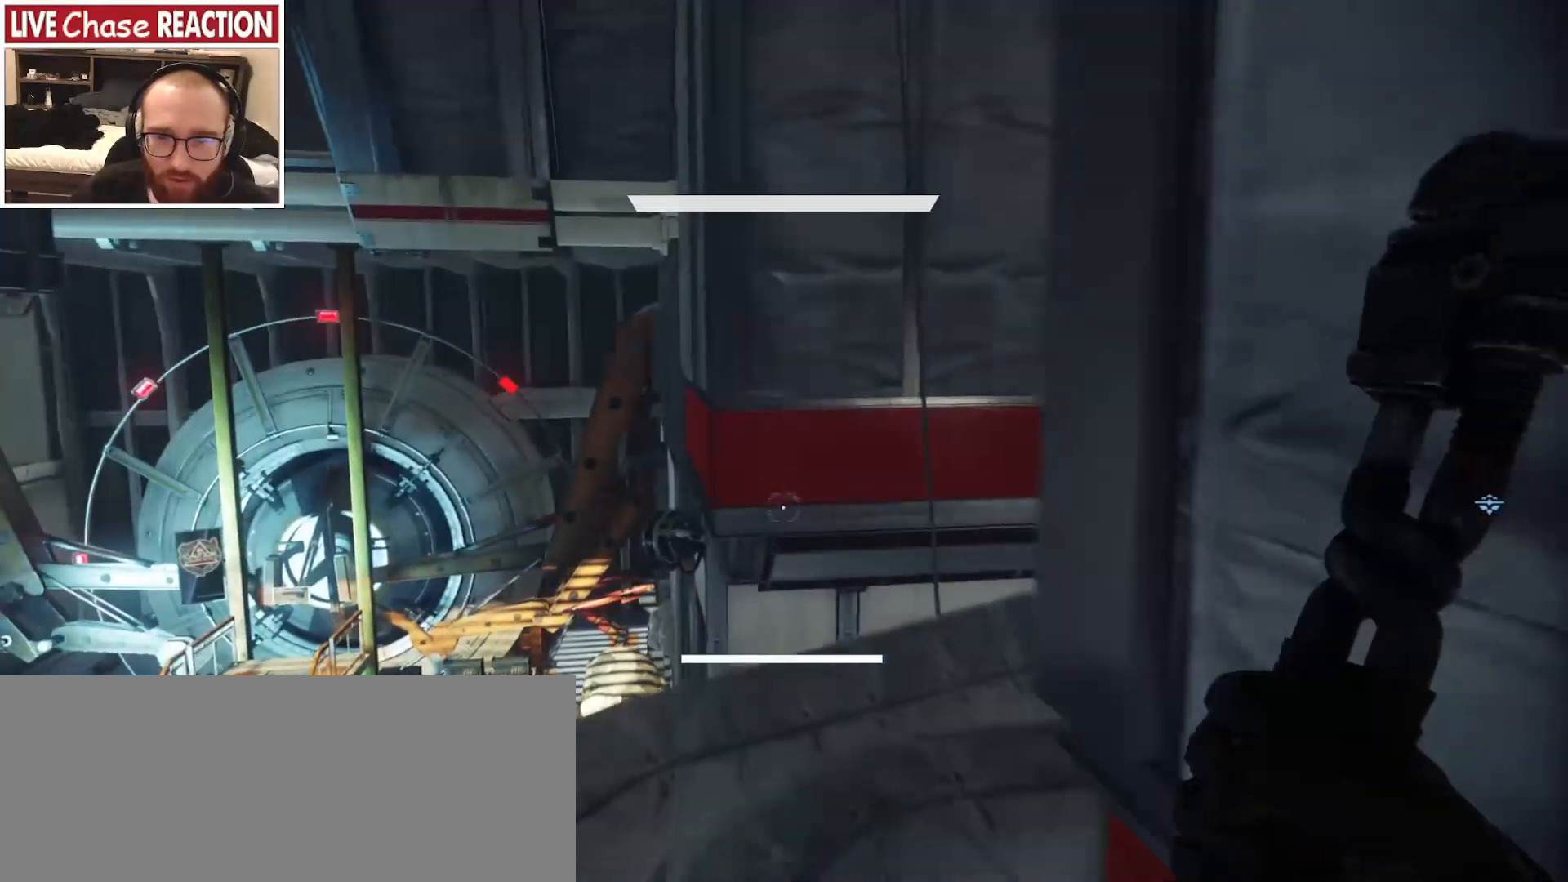
{"keys": ["shift", "w"], "mouse": [], "events": [[67, "a", "down"], [233, "a", "up"]]}
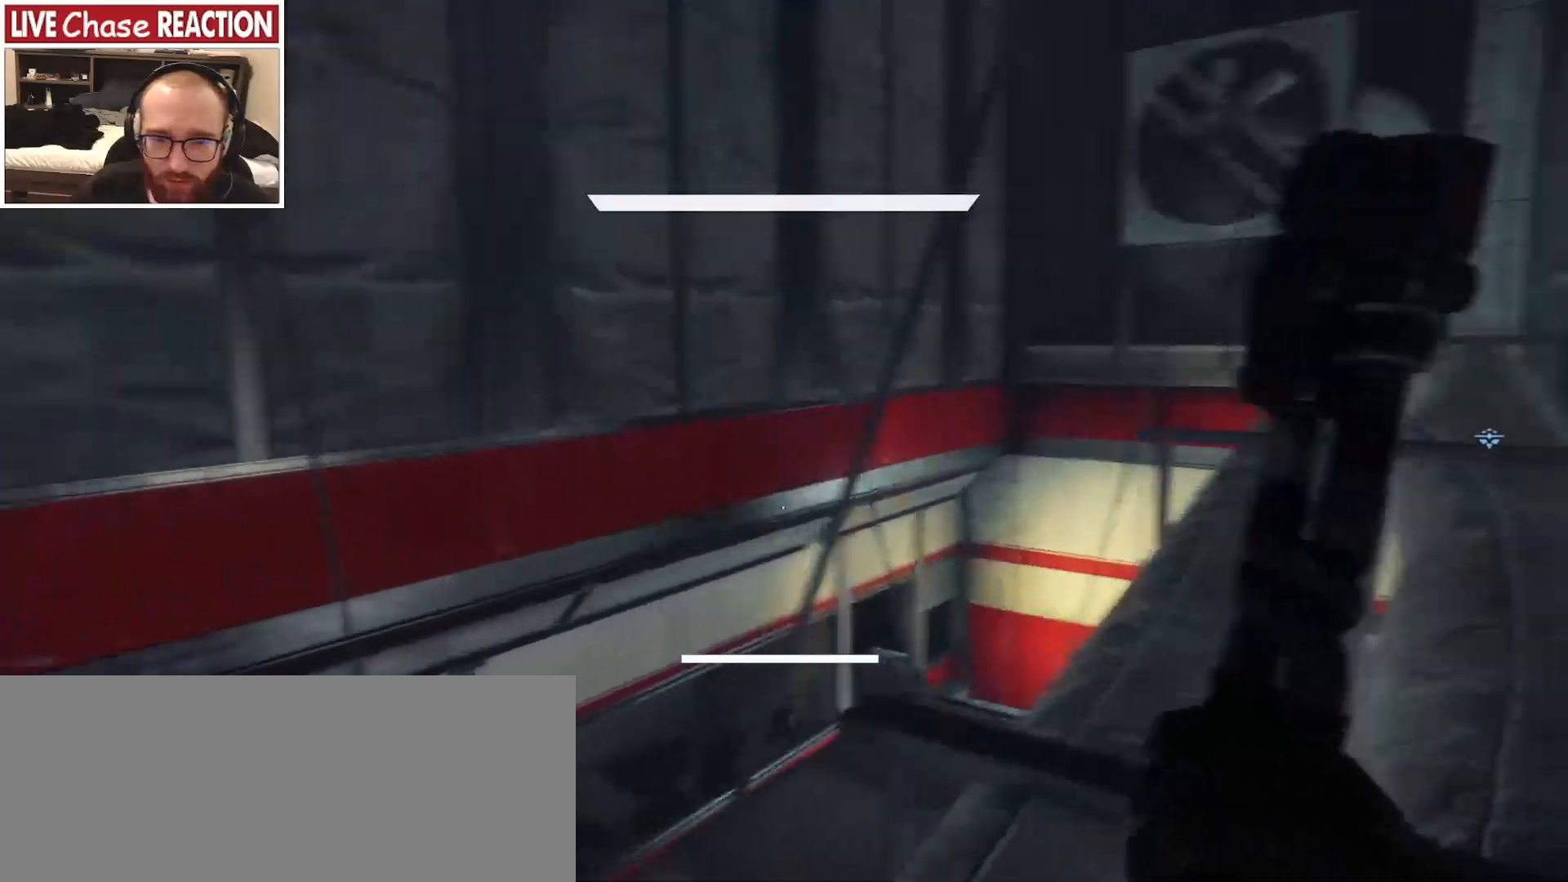
{"keys": ["d", "shift", "w"], "mouse": [], "events": [[183, "d", "down"]]}
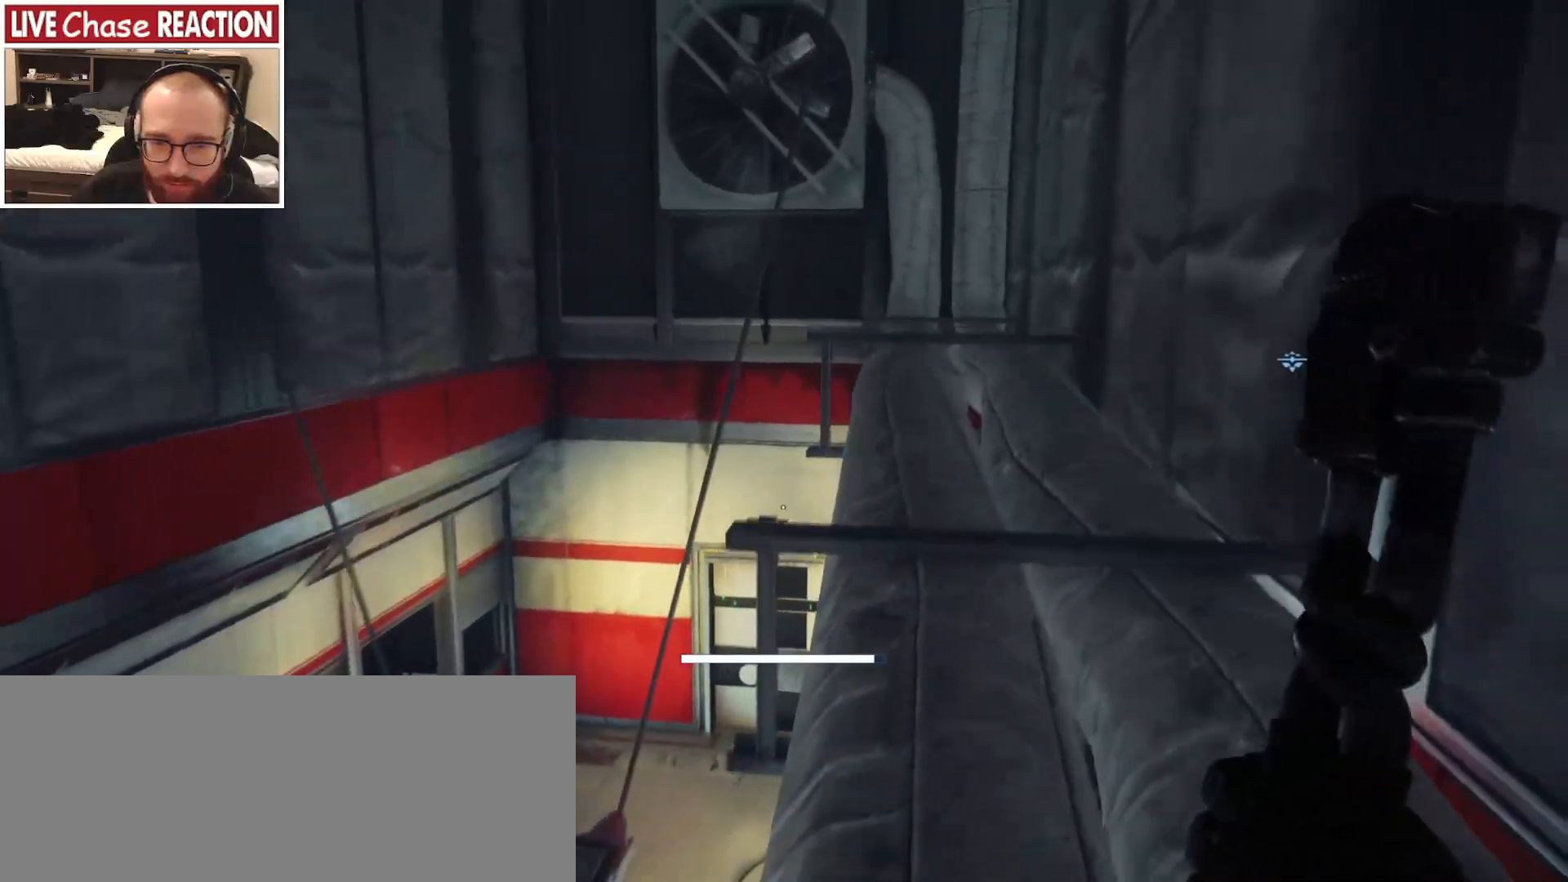
{"keys": ["shift", "w"], "mouse": [], "events": [[17, "d", "up"]]}
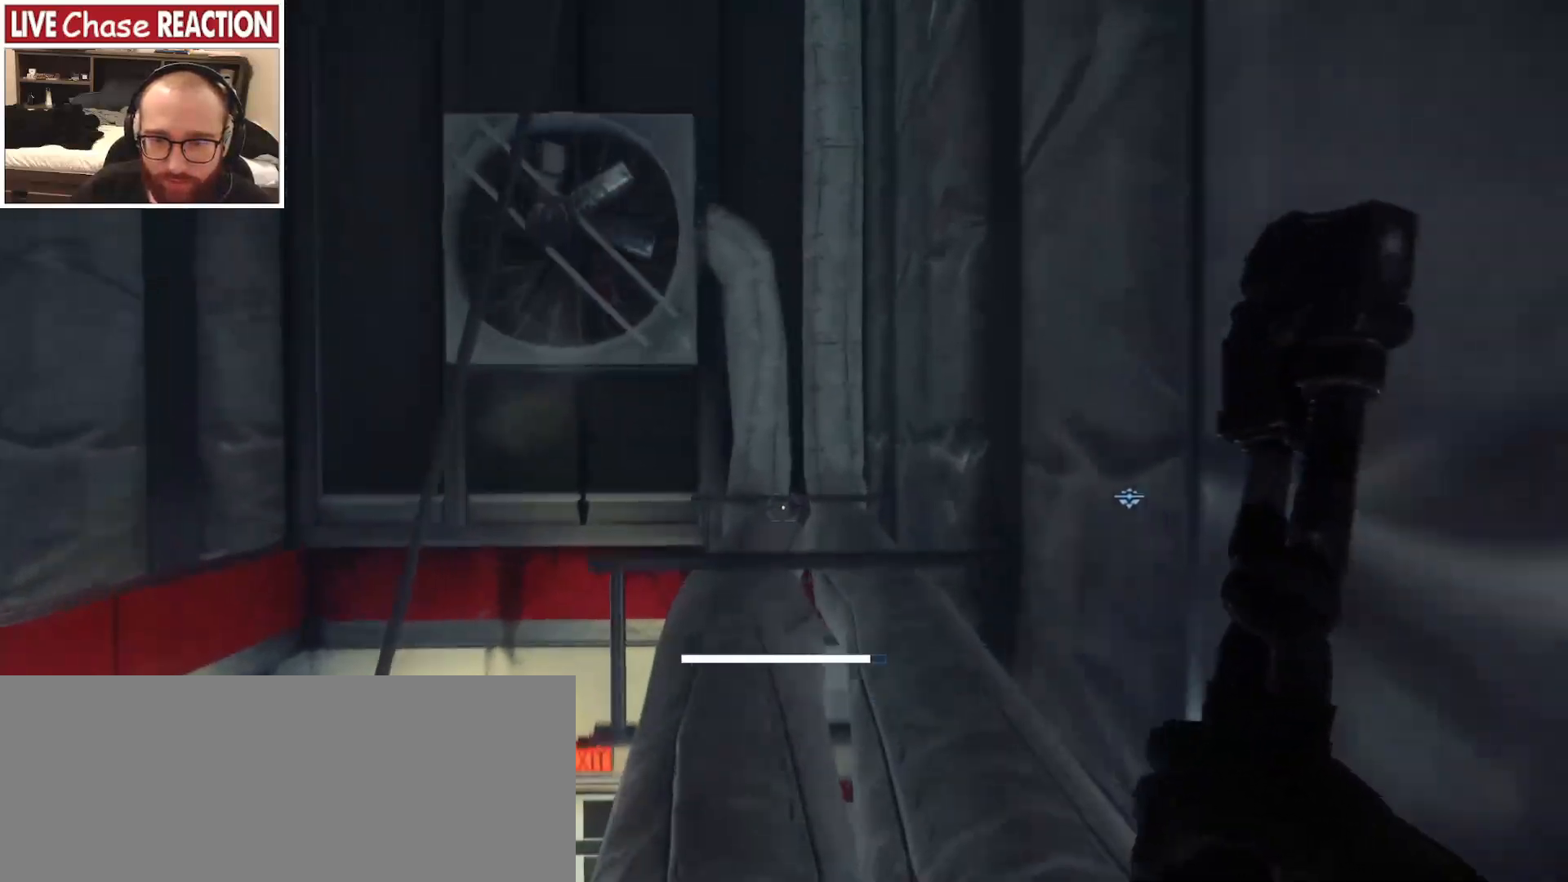
{"keys": ["shift", "w"], "mouse": [], "events": []}
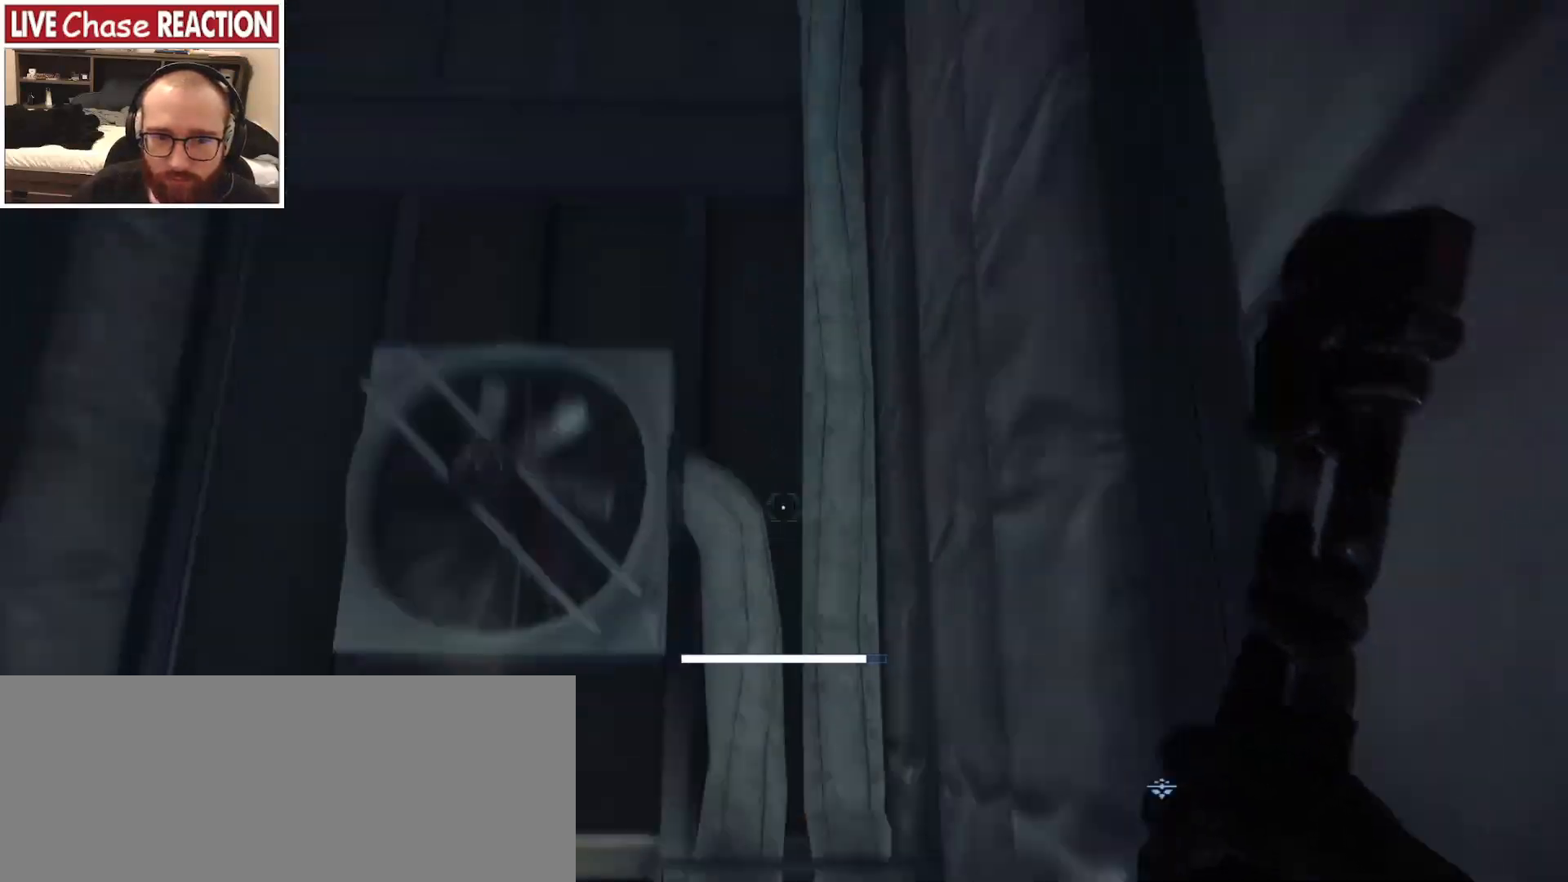
{"keys": ["shift"], "mouse": [], "events": [[33, "w", "up"], [200, "w", "down"], [367, "w", "up"]]}
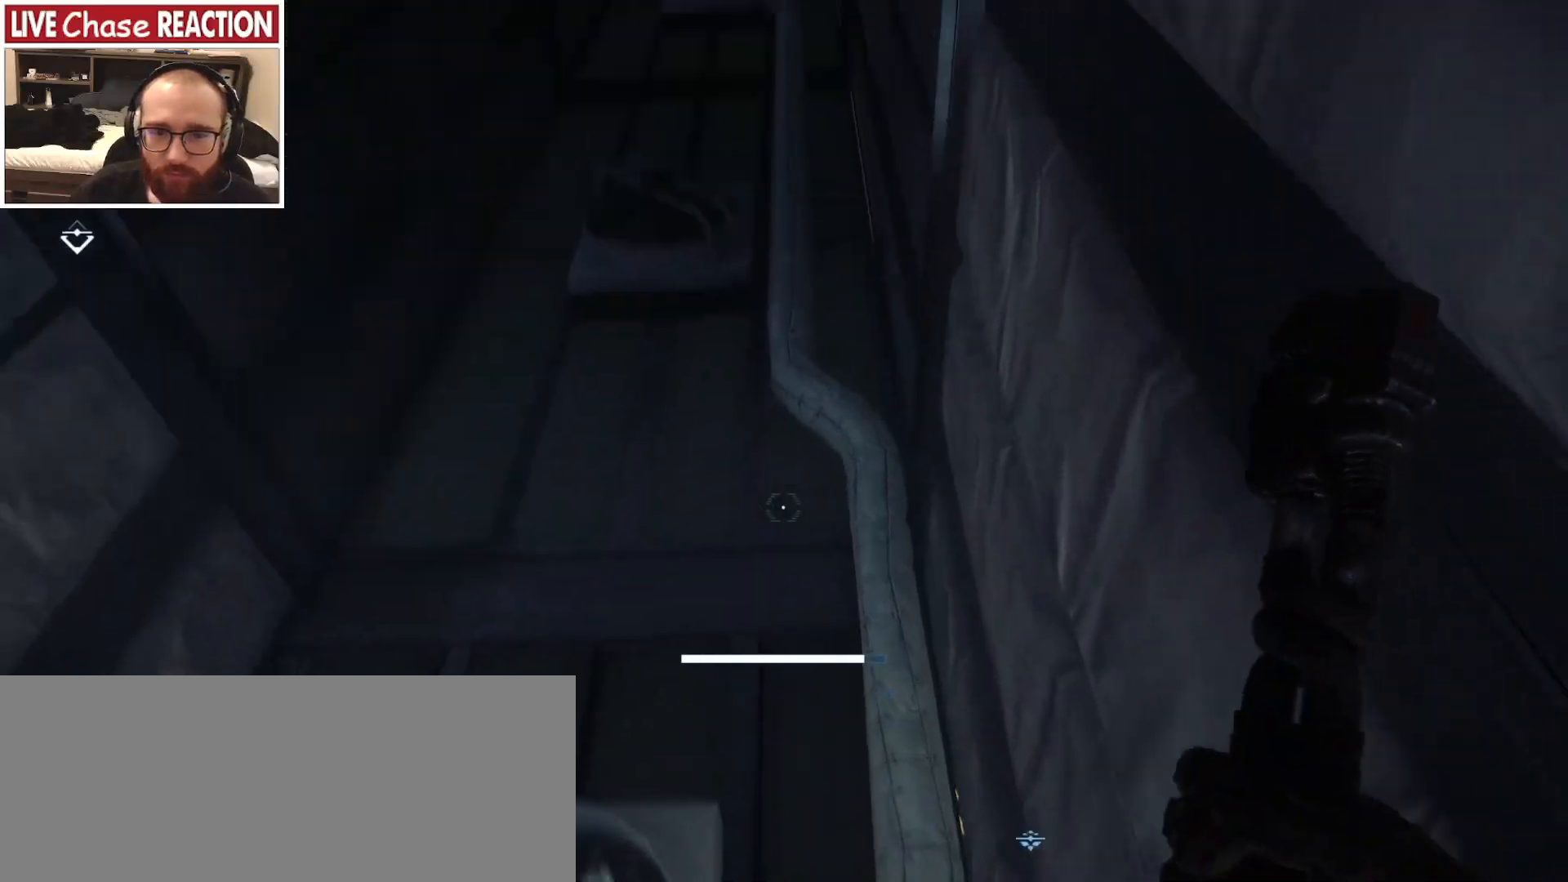
{"keys": ["a", "s"], "mouse": [], "events": [[17, "shift", "up"], [167, "s", "down"], [500, "a", "down"]]}
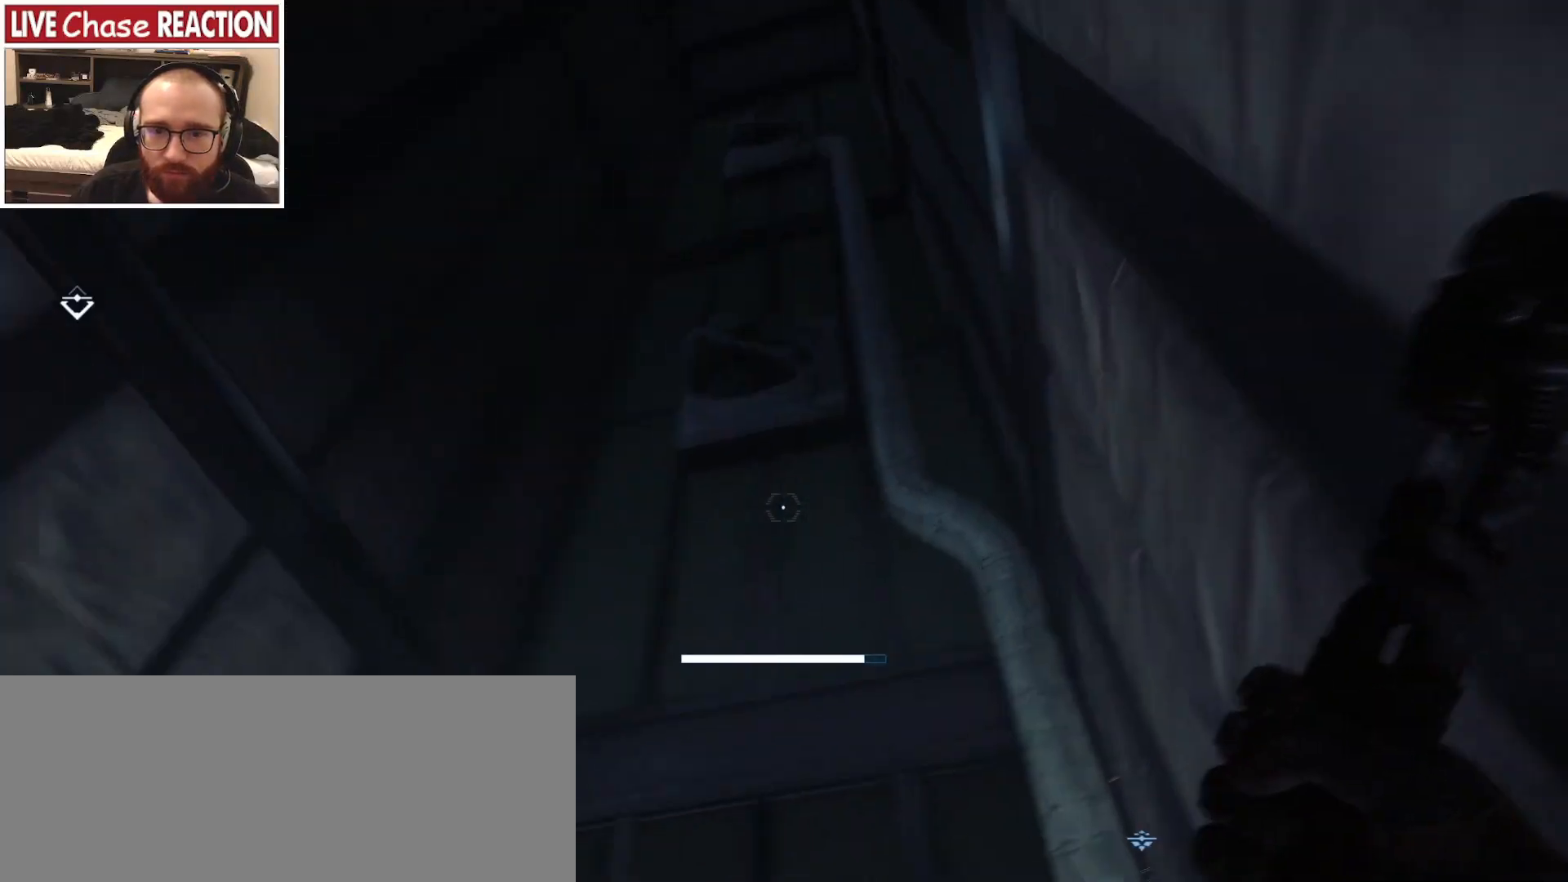
{"keys": ["a", "w"], "mouse": [], "events": [[50, "s", "up"], [267, "w", "down"]]}
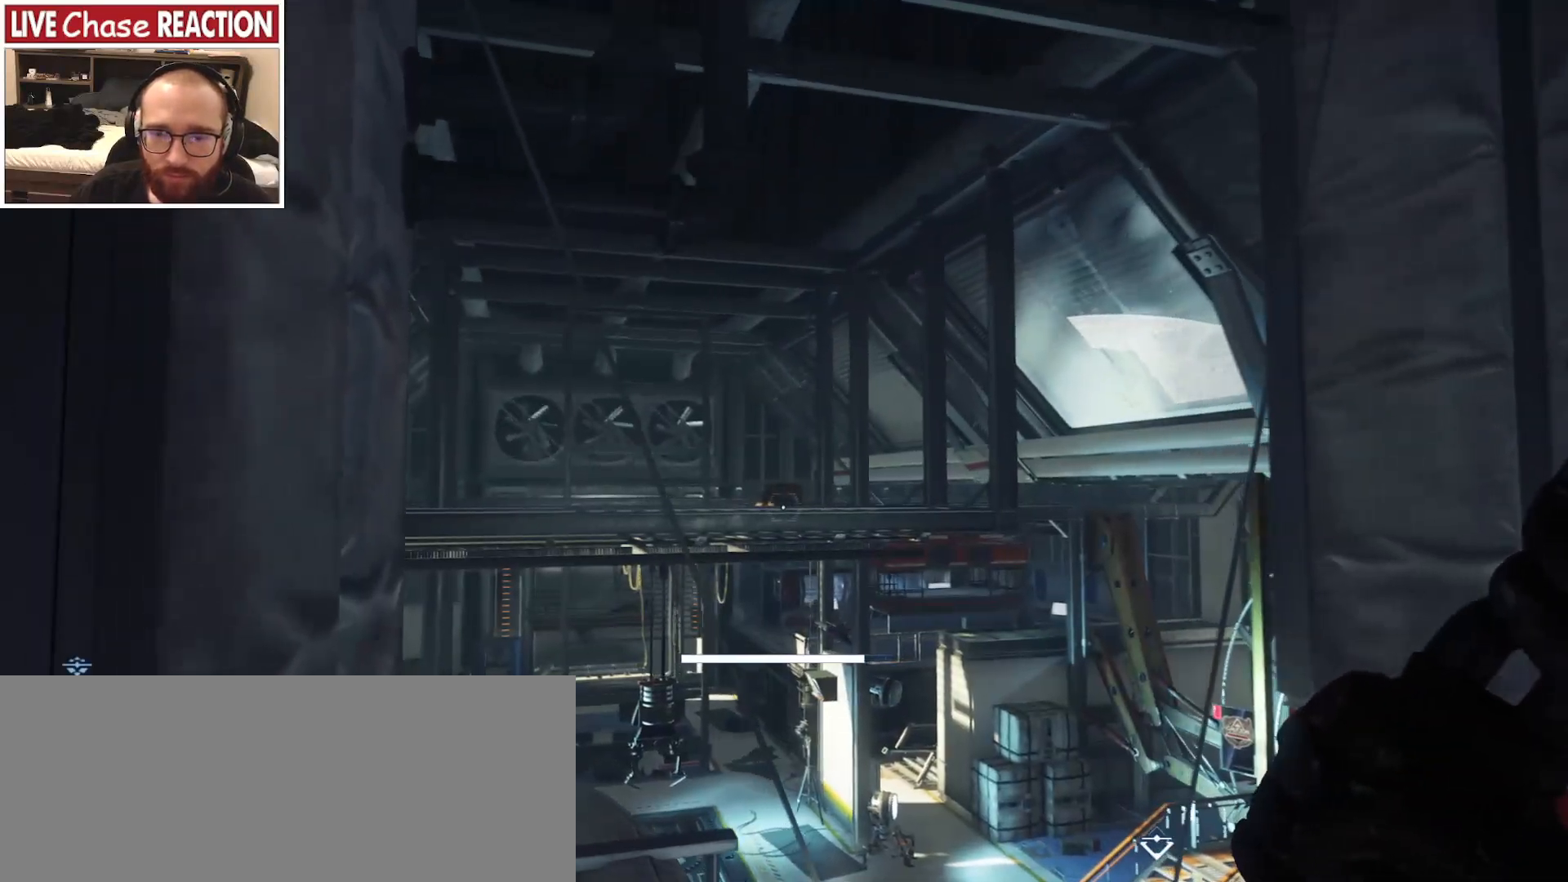
{"keys": ["a", "w"], "mouse": [], "events": []}
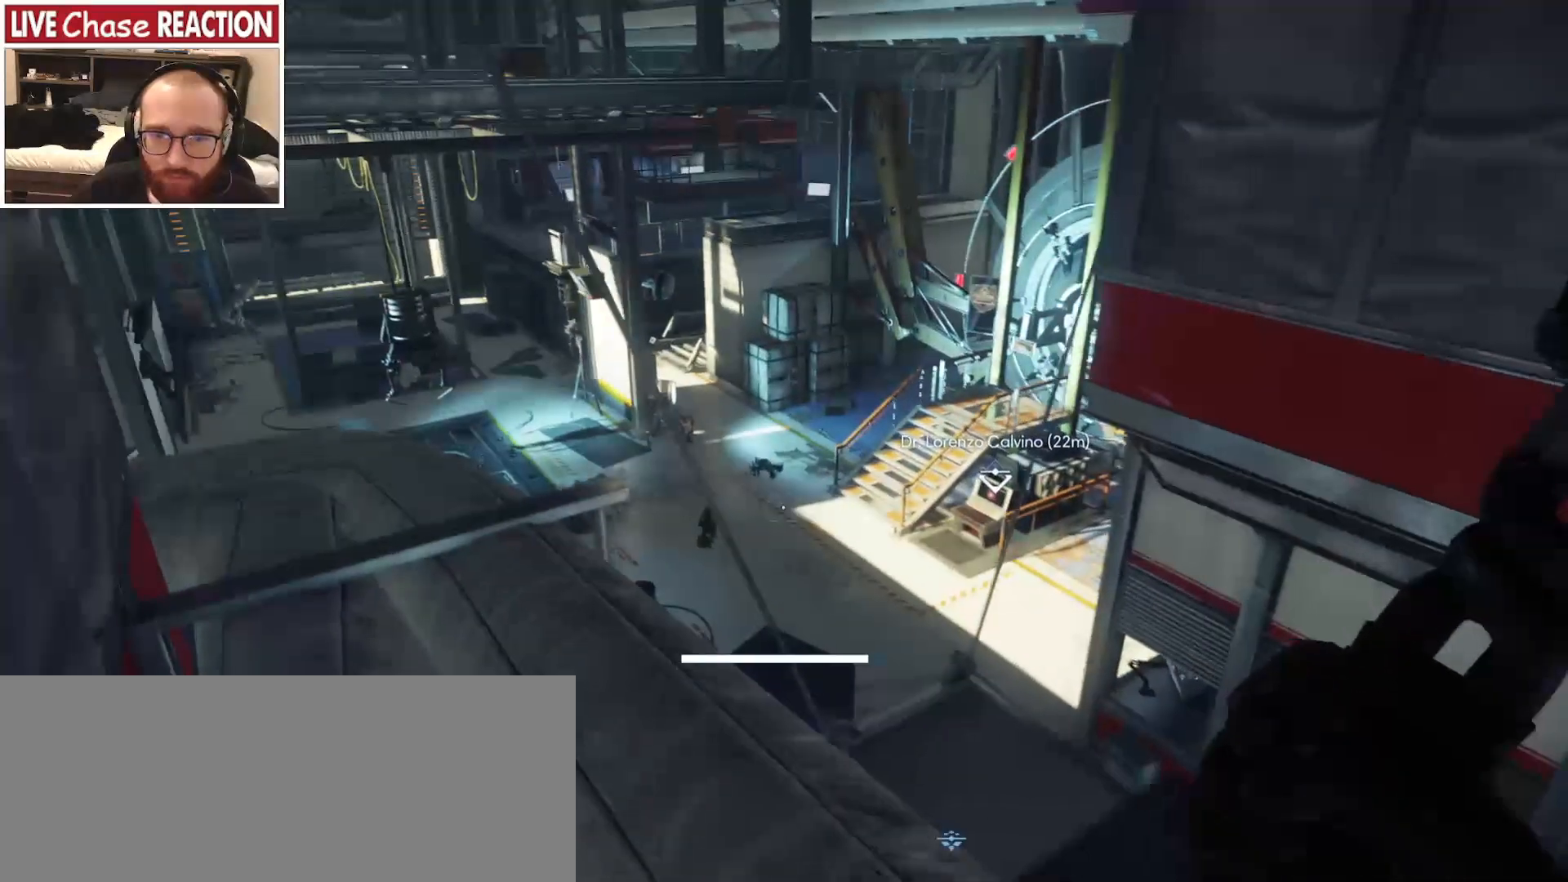
{"keys": ["a", "w"], "mouse": [], "events": [[83, "a", "up"], [300, "a", "down"]]}
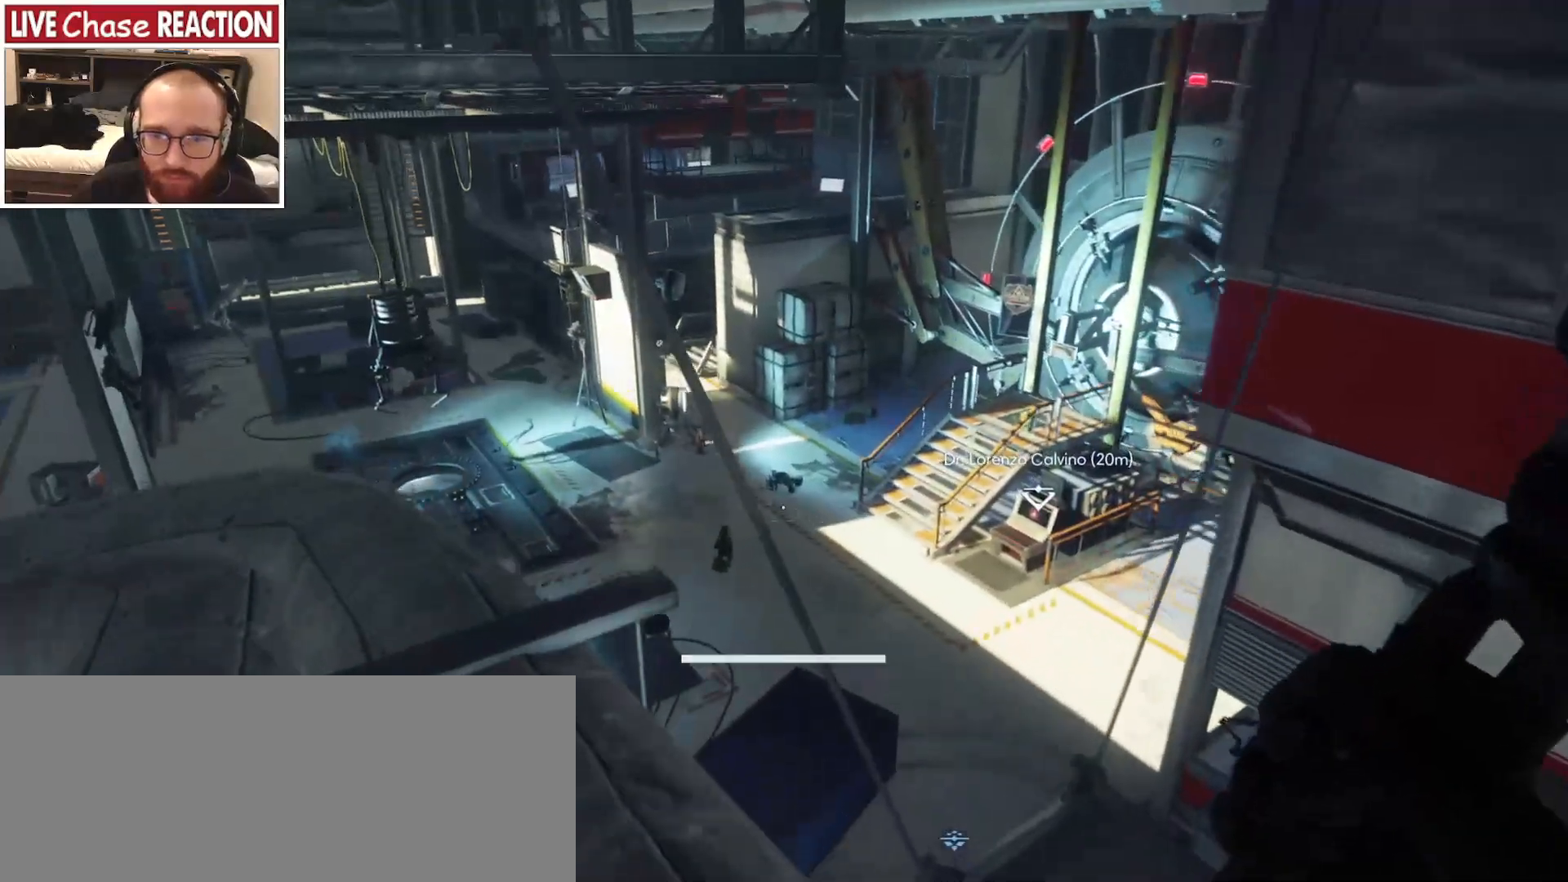
{"keys": ["a", "w"], "mouse": [], "events": []}
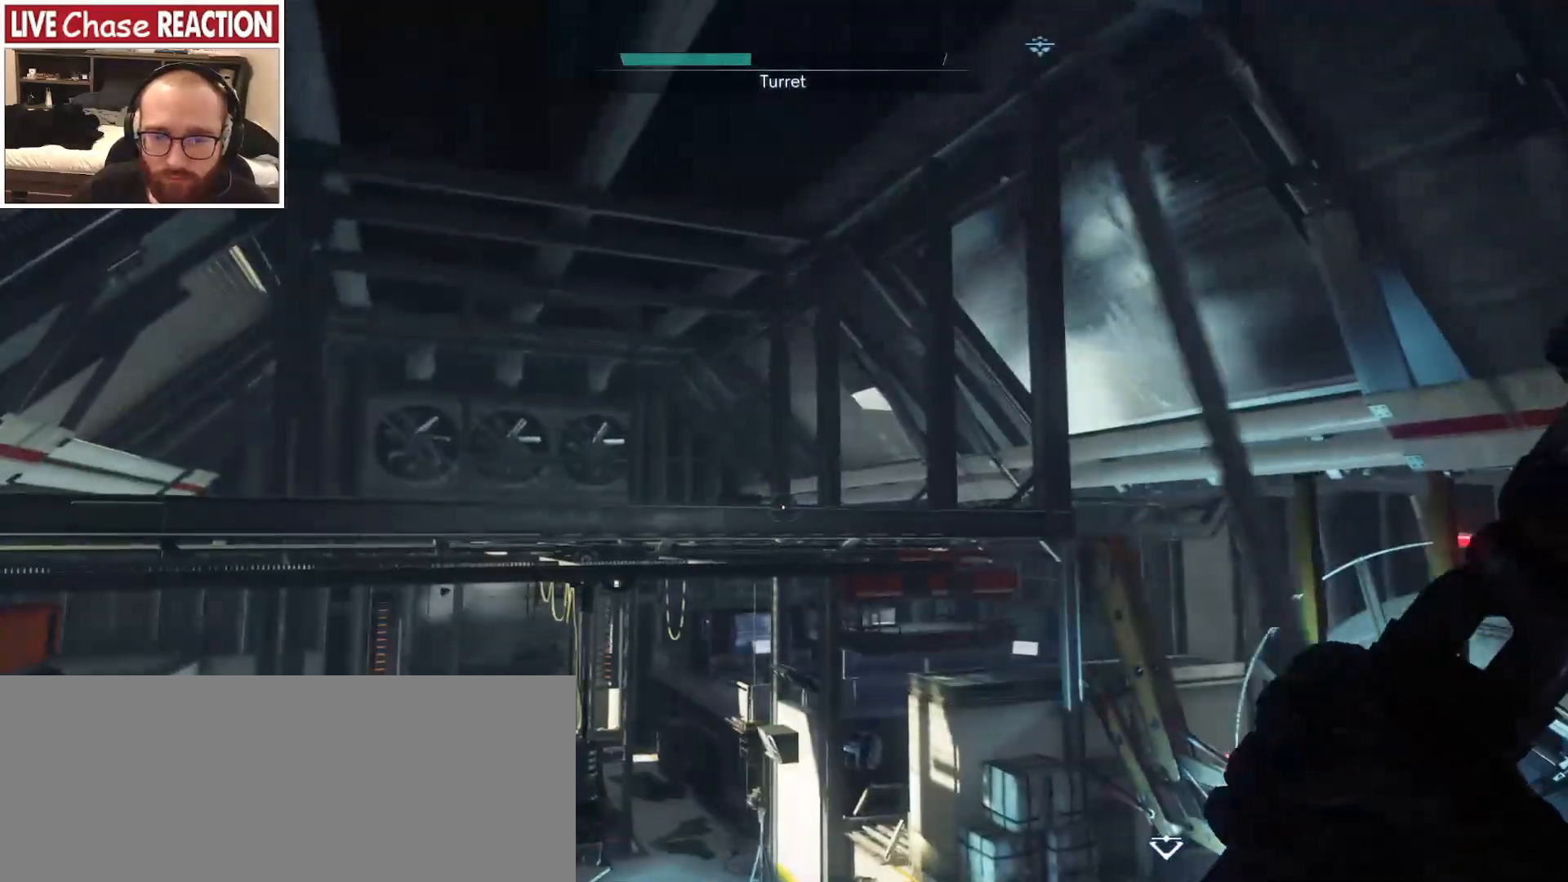
{"keys": ["d", "w"], "mouse": [], "events": [[167, "a", "up"], [283, "d", "down"]]}
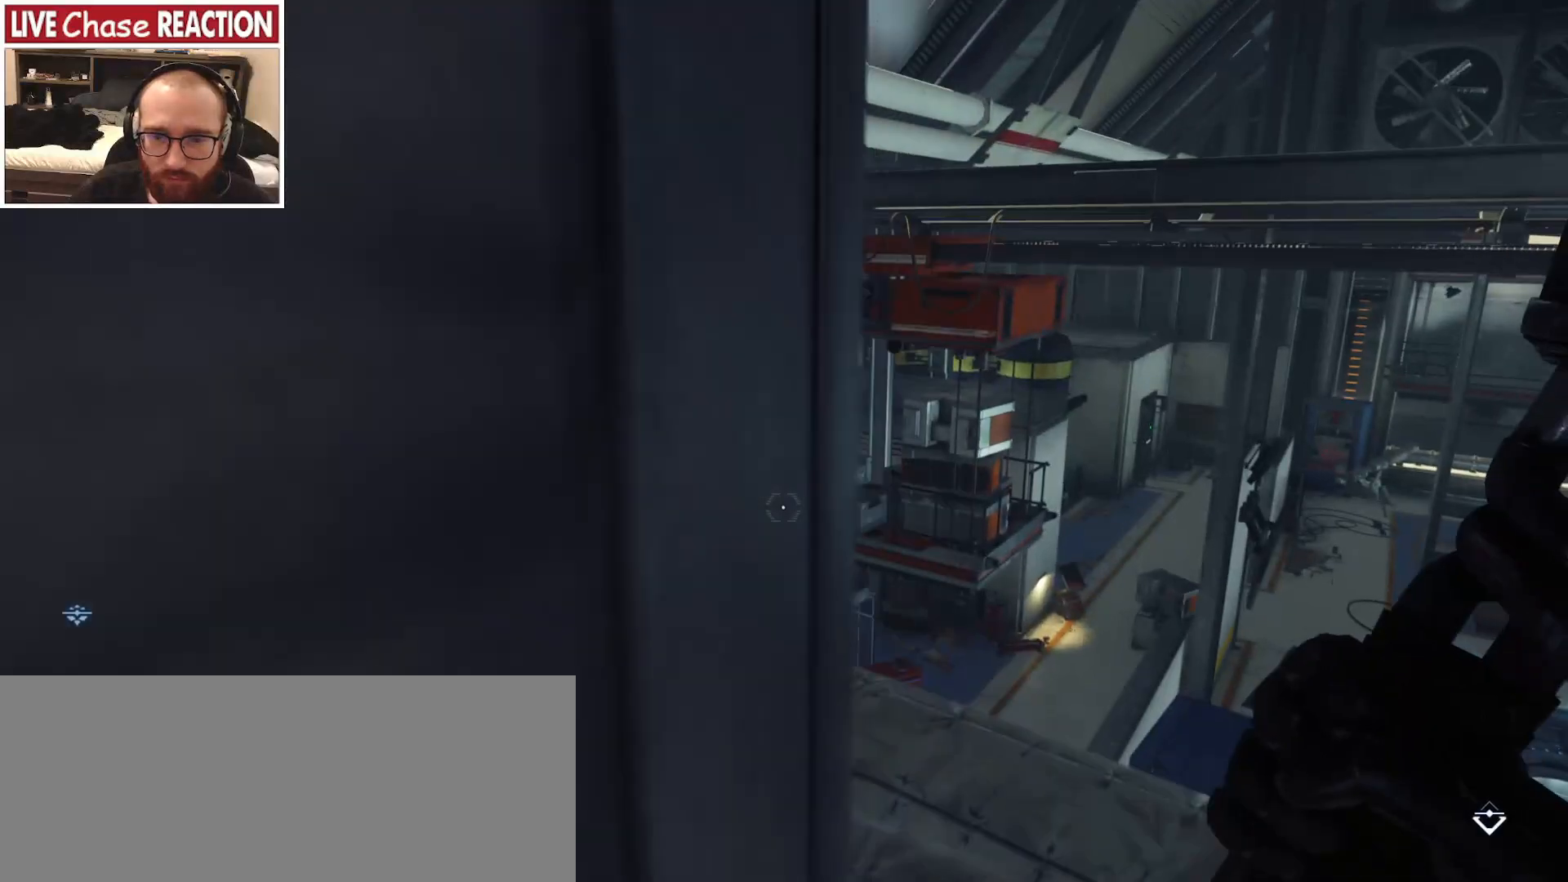
{"keys": ["a", "w"], "mouse": [], "events": [[383, "d", "up"], [417, "a", "down"]]}
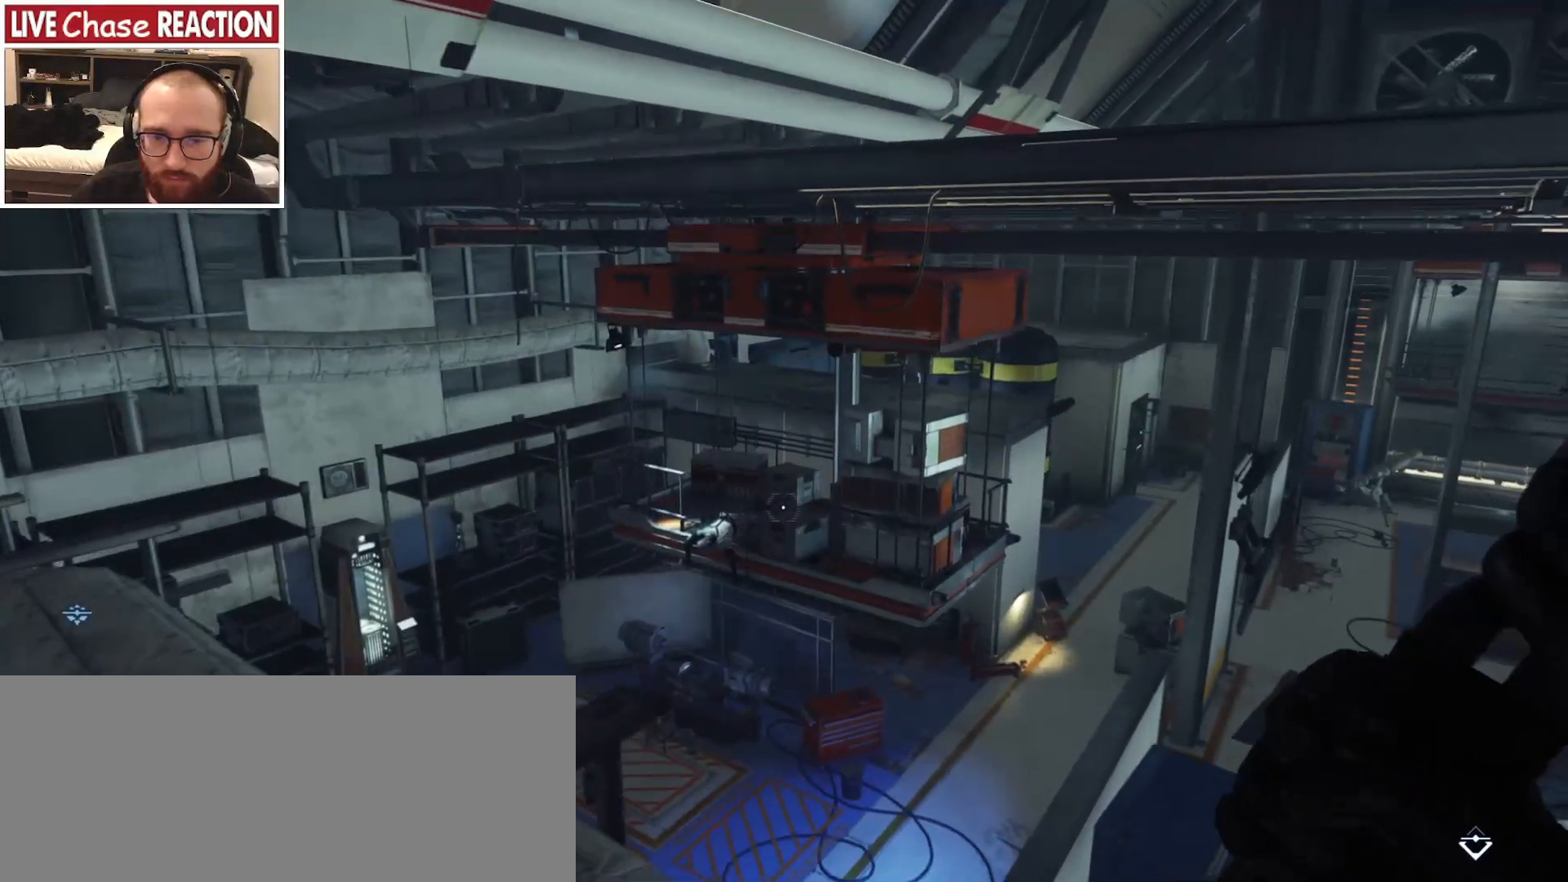
{"keys": ["a", "w"], "mouse": [], "events": []}
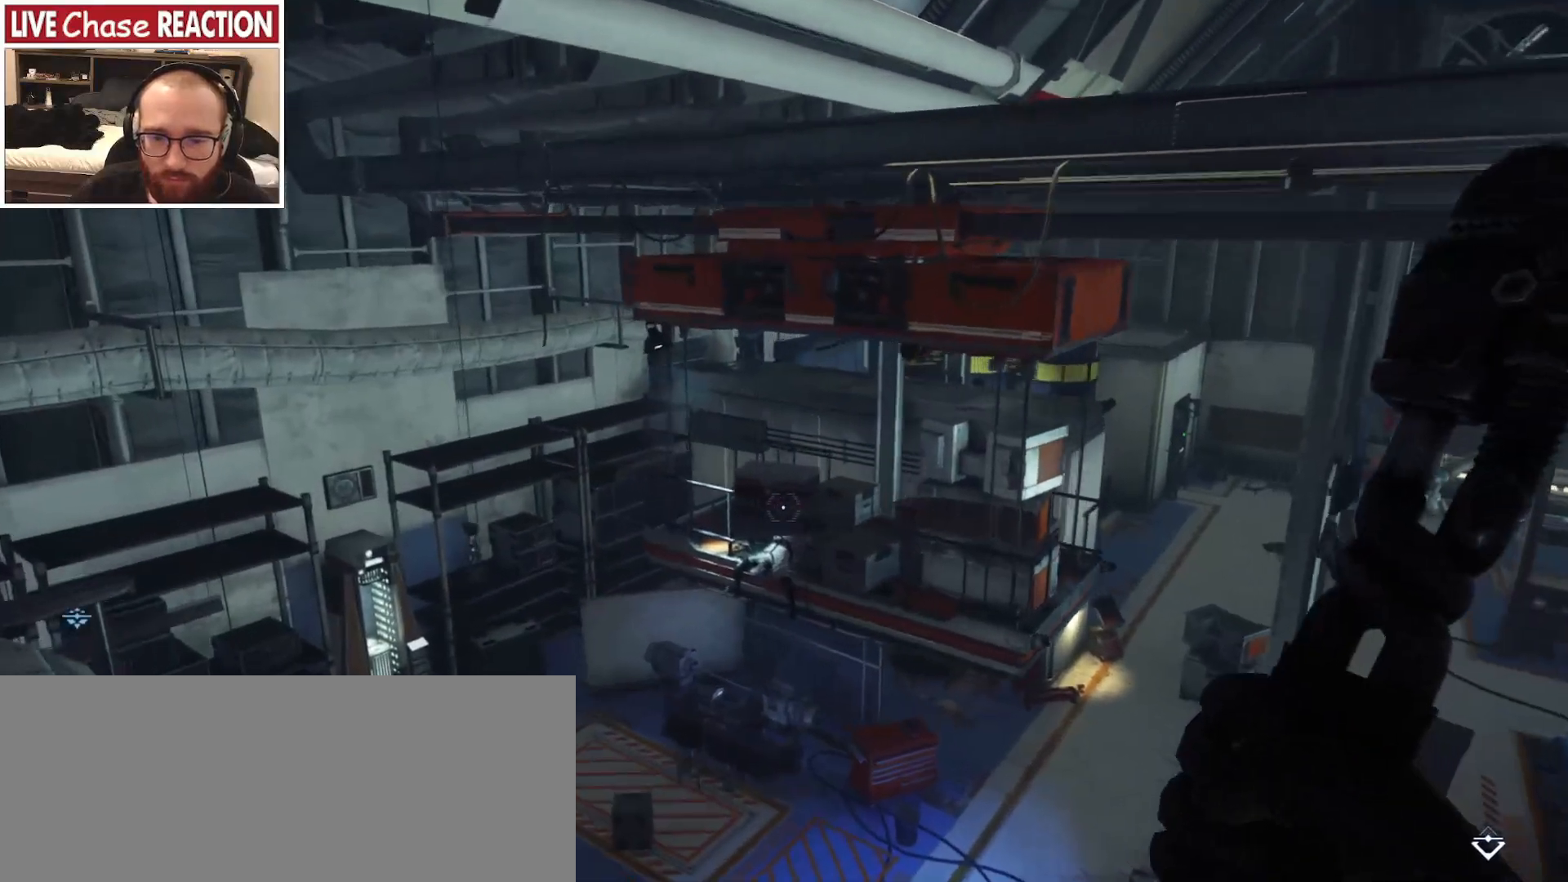
{"keys": [], "mouse": [], "events": [[117, "w", "up"], [500, "a", "up"]]}
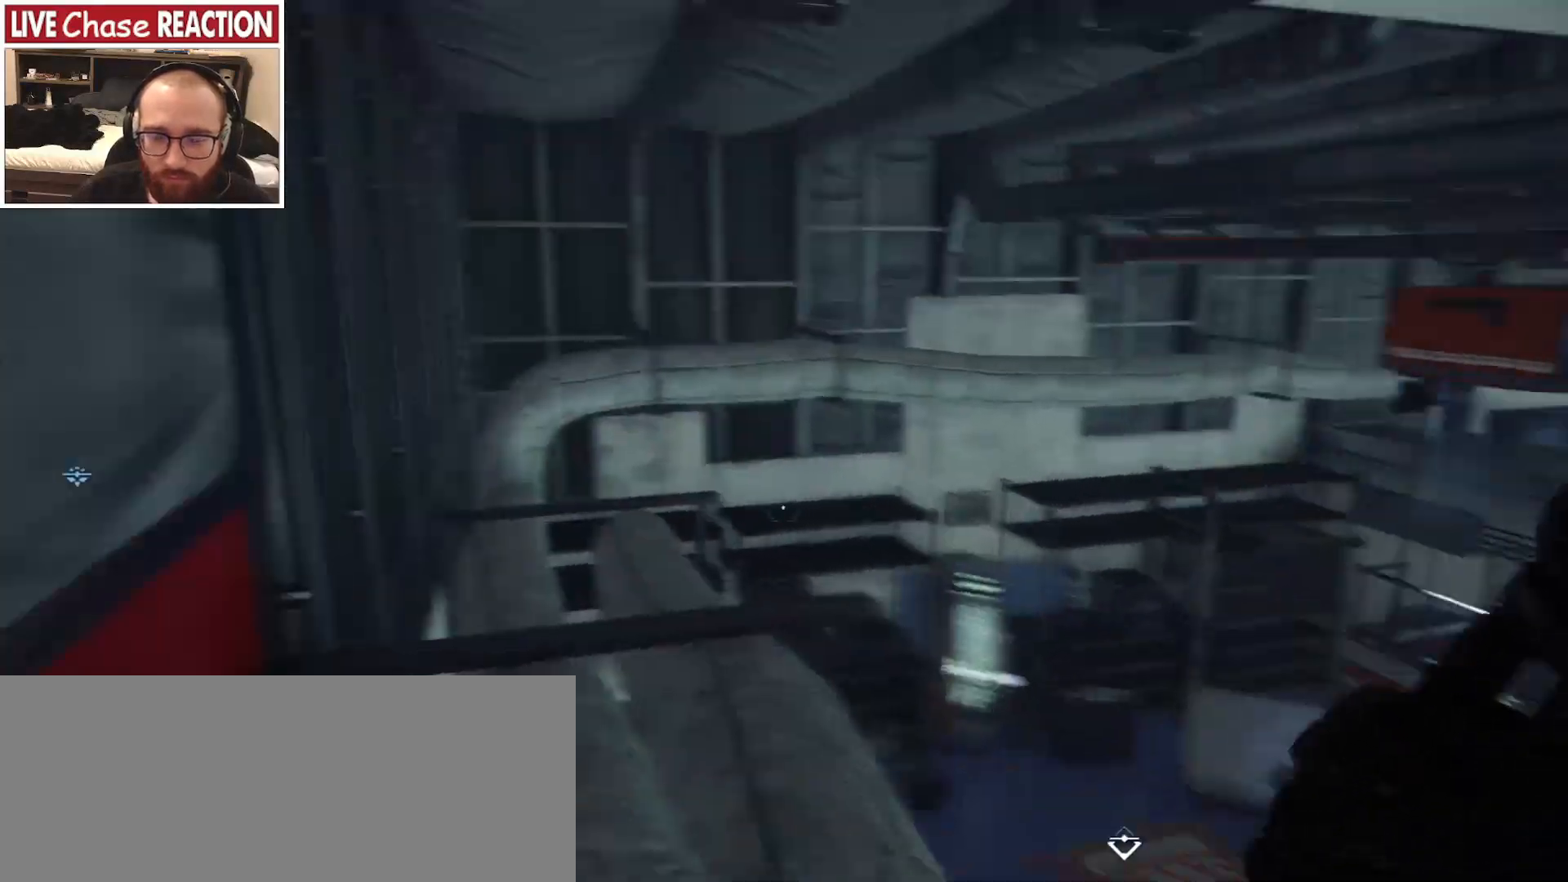
{"keys": ["shift", "w"], "mouse": [], "events": [[333, "w", "down"], [483, "shift", "down"]]}
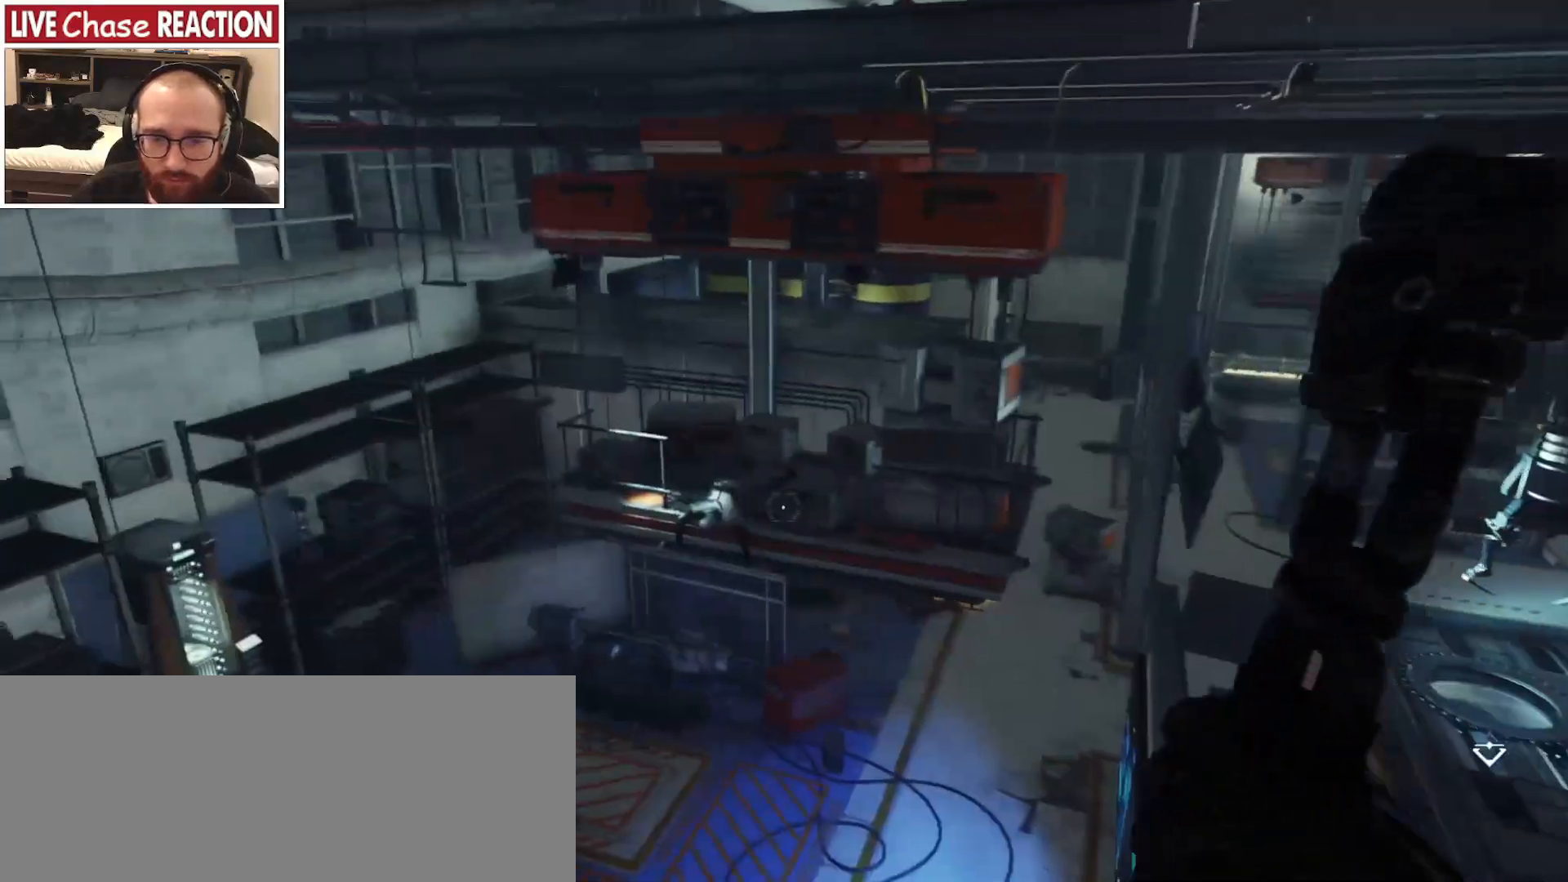
{"keys": ["shift", "w"], "mouse": [], "events": [[183, "space", "down"], [383, "space", "up"]]}
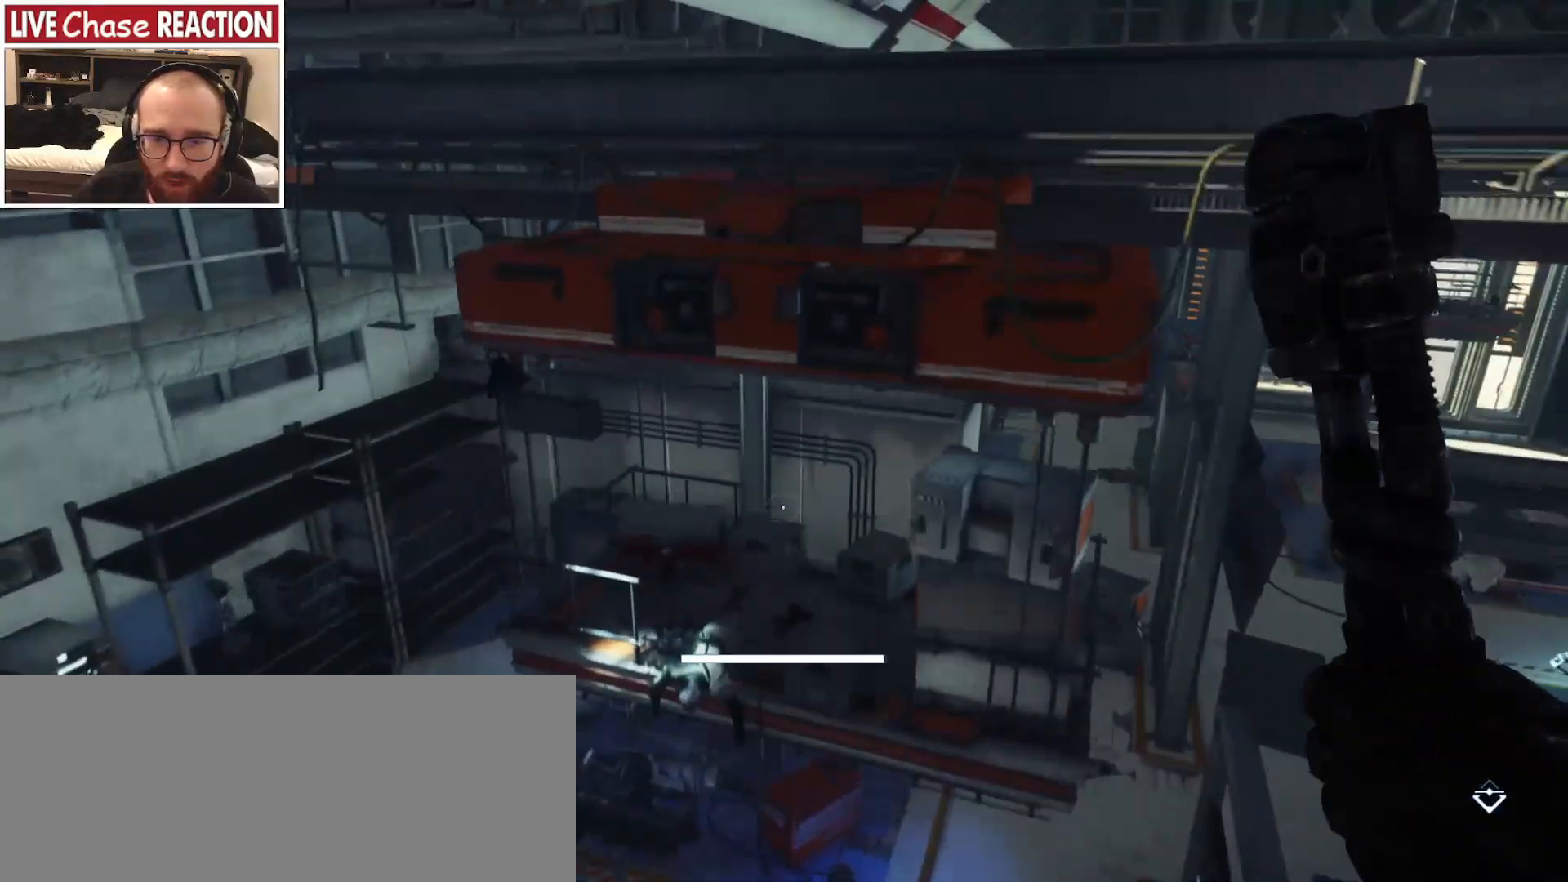
{"keys": ["shift", "space", "w"], "mouse": [], "events": [[383, "space", "down"]]}
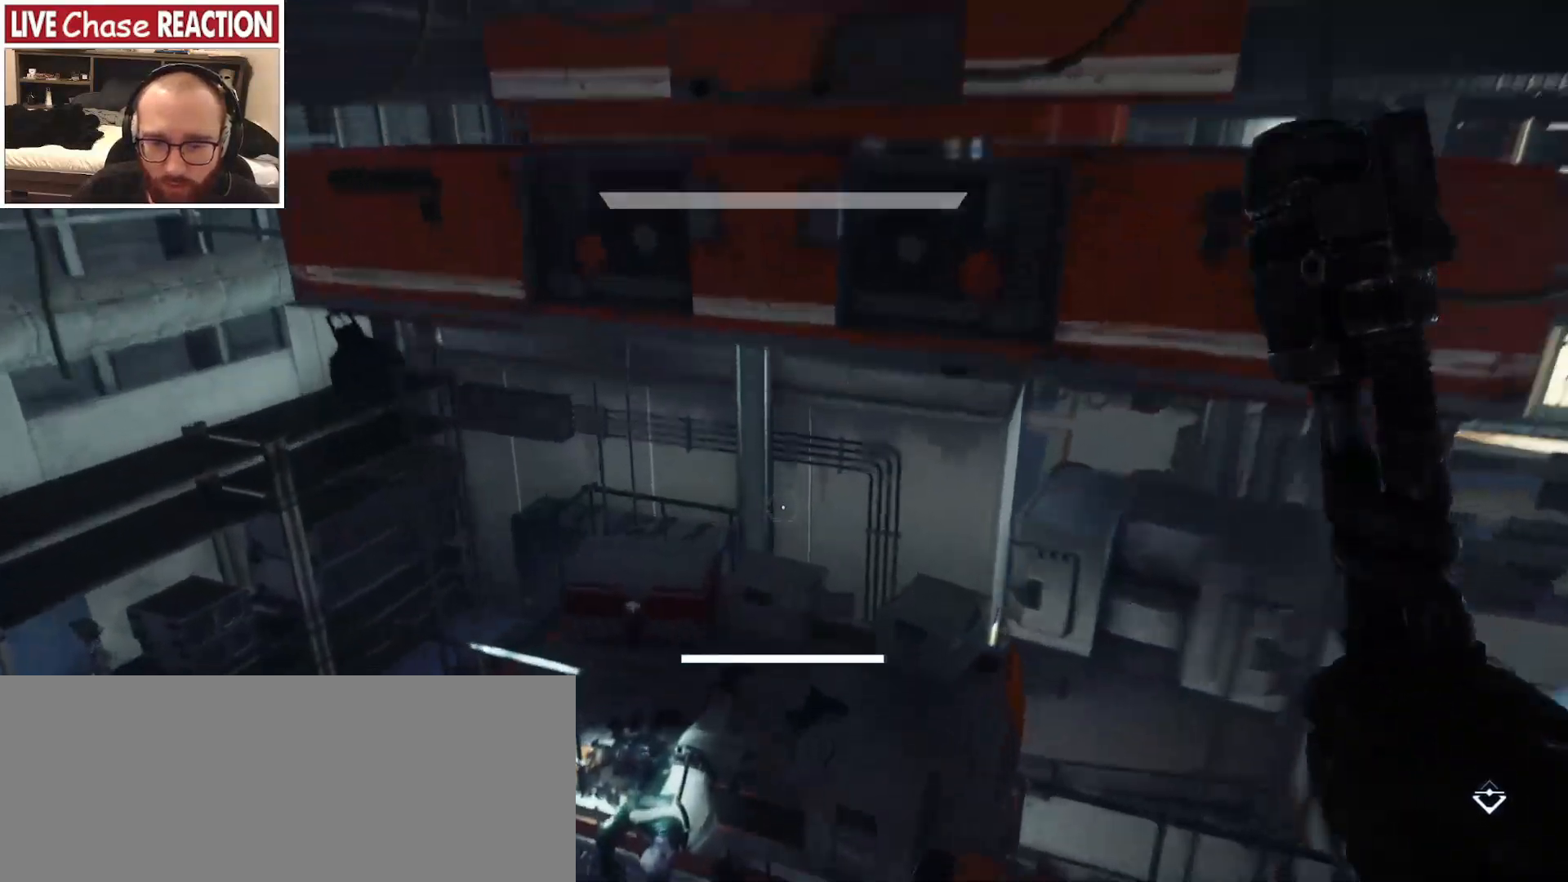
{"keys": ["shift", "space", "w"], "mouse": [], "events": []}
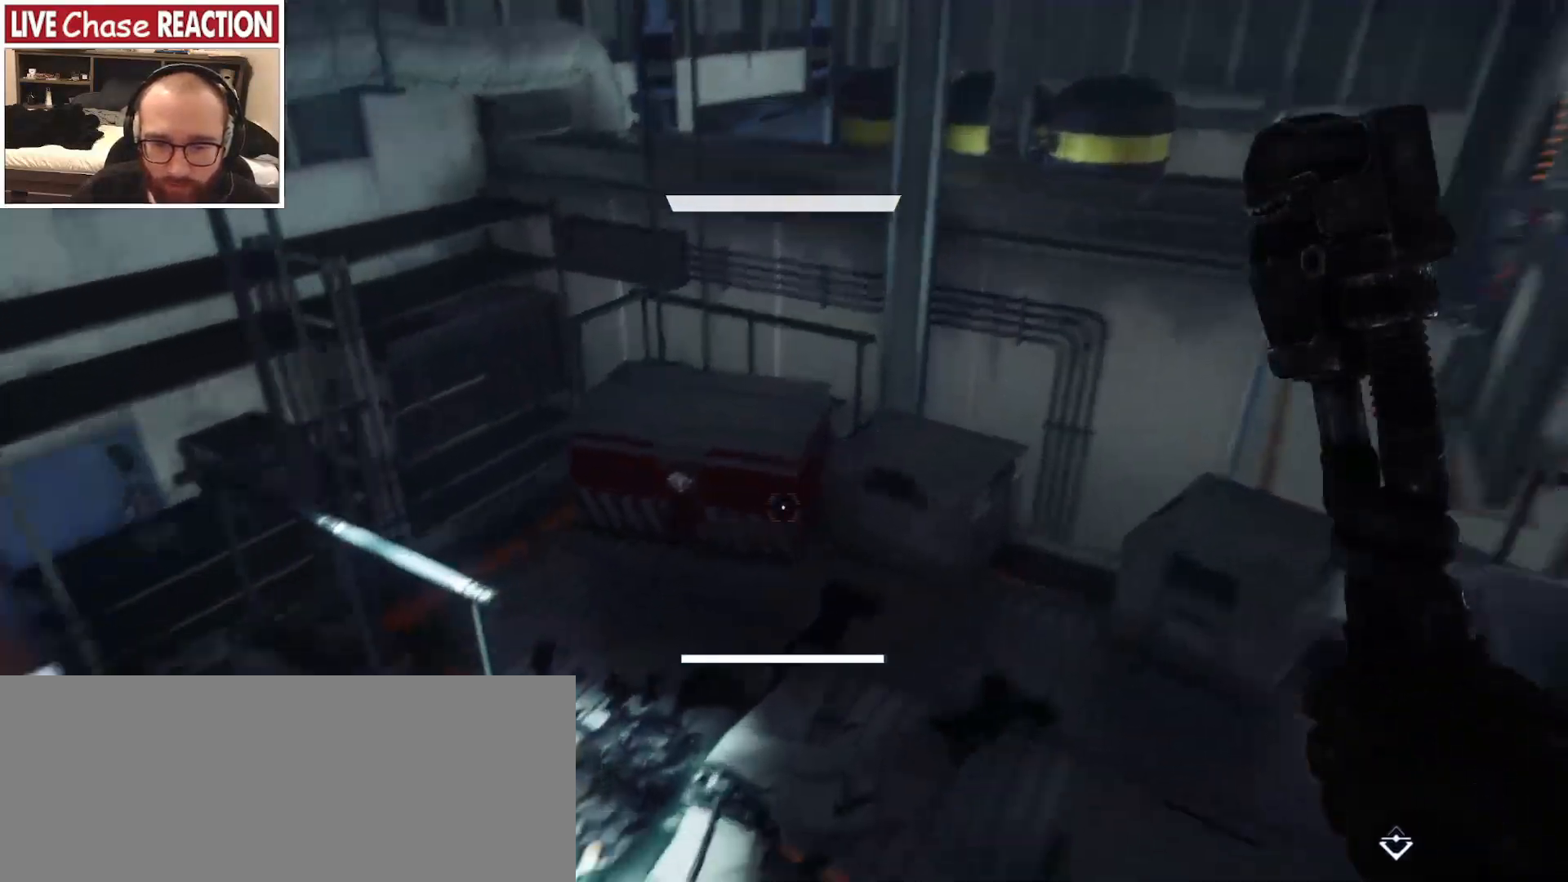
{"keys": [], "mouse": [], "events": [[283, "space", "up"], [317, "w", "up"], [333, "shift", "up"]]}
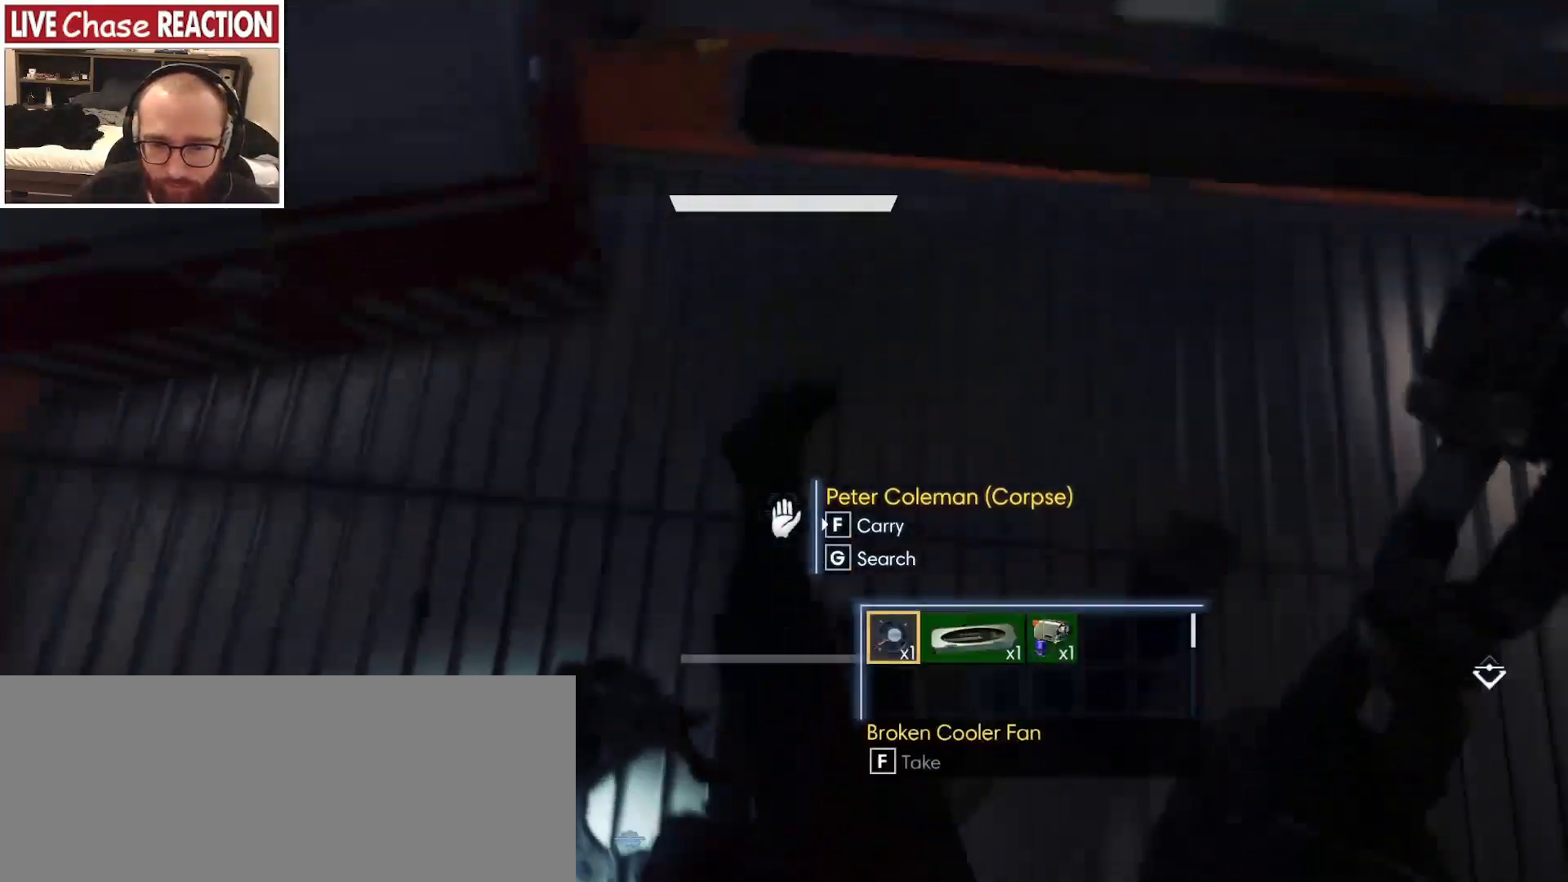
{"keys": [], "mouse": [], "events": []}
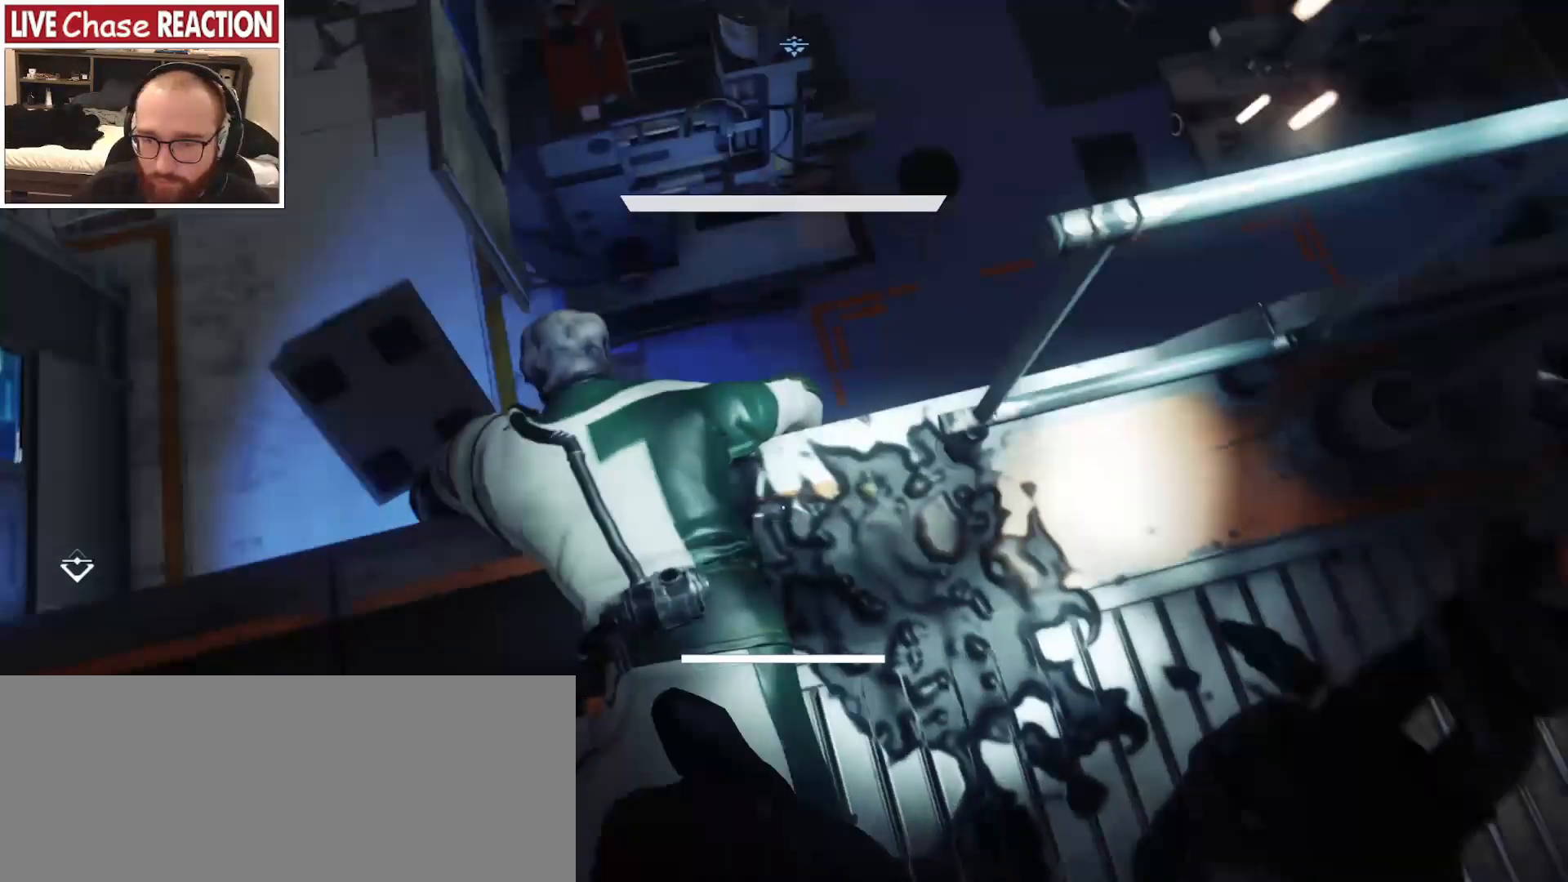
{"keys": [], "mouse": [], "events": []}